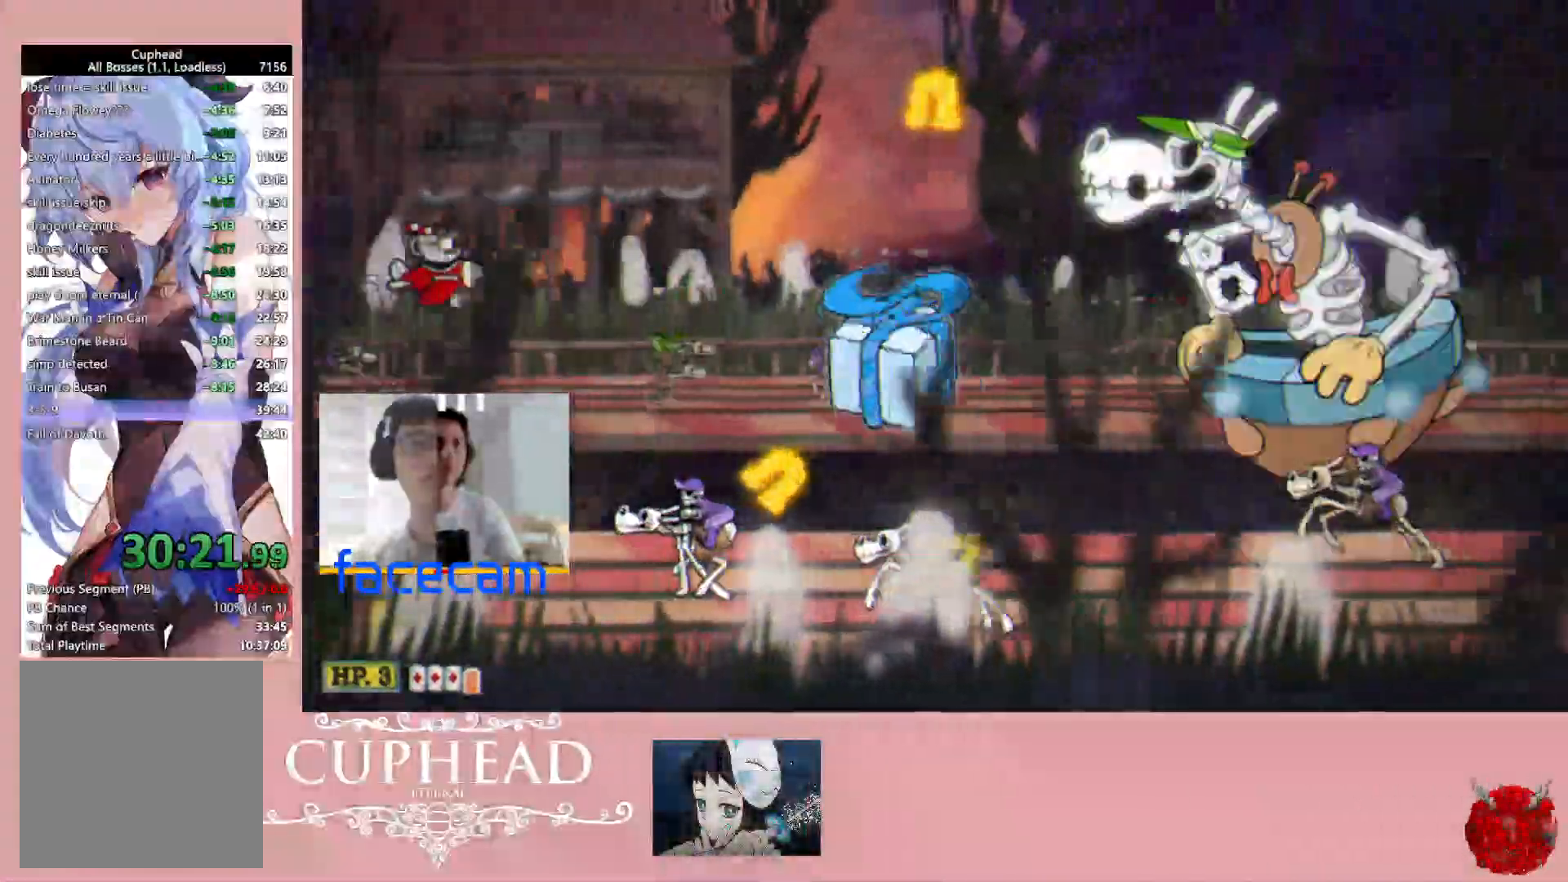
Gameplay with a controller (Xbox layout); each line is a JSON object with the inputs held at the frame after it. "events" lists button and stick changes between this image and that frame as [ms after this image, input, new state], when the widget could be followed in between.
{"buttons": ["R1"], "left_stick": "left", "right_stick": "center", "events": [[33, "X", "down"], [50, "left_stick", "up-left"], [117, "X", "up"], [417, "left_stick", "left"]]}
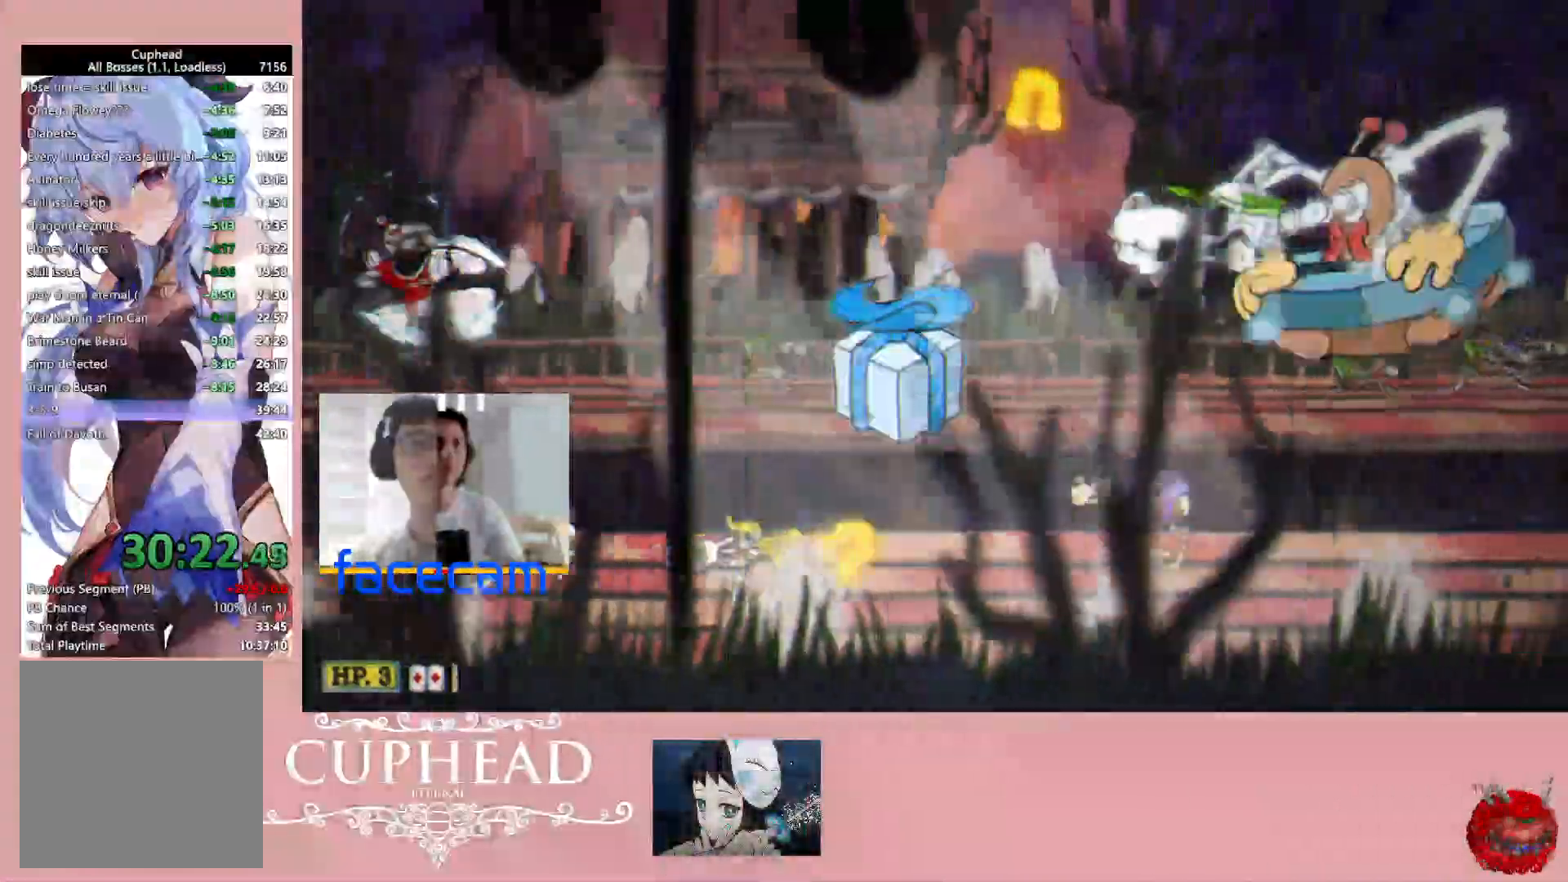
{"buttons": ["R1"], "left_stick": "center", "right_stick": "down", "events": [[250, "left_stick", "right"], [467, "left_stick", "center"], [467, "right_stick", "down"]]}
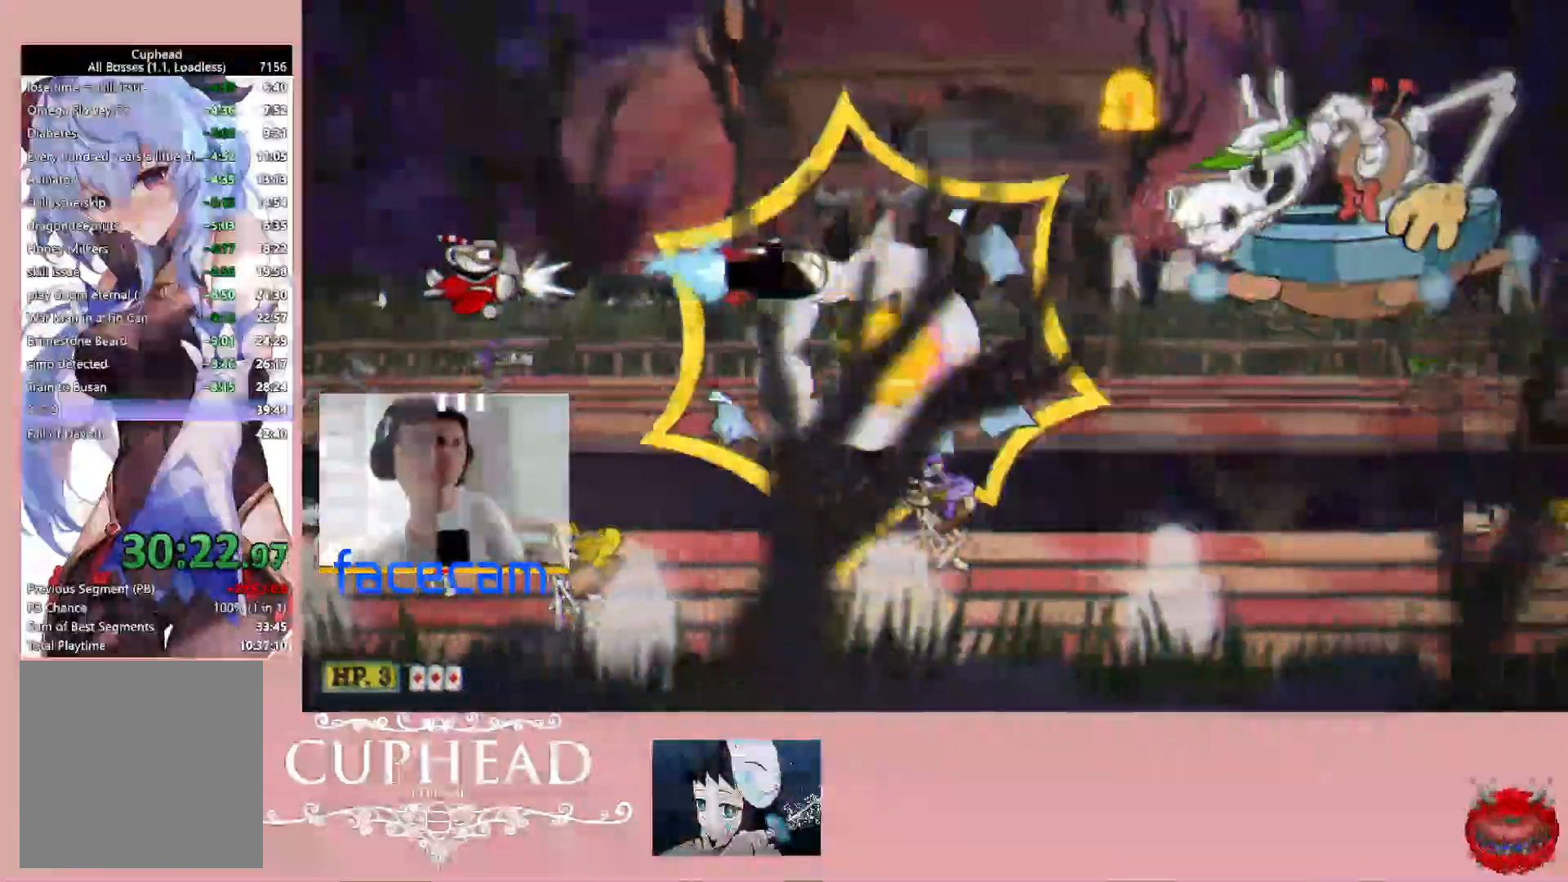
{"buttons": ["R1"], "left_stick": "center", "right_stick": "center", "events": [[67, "right_stick", "center"]]}
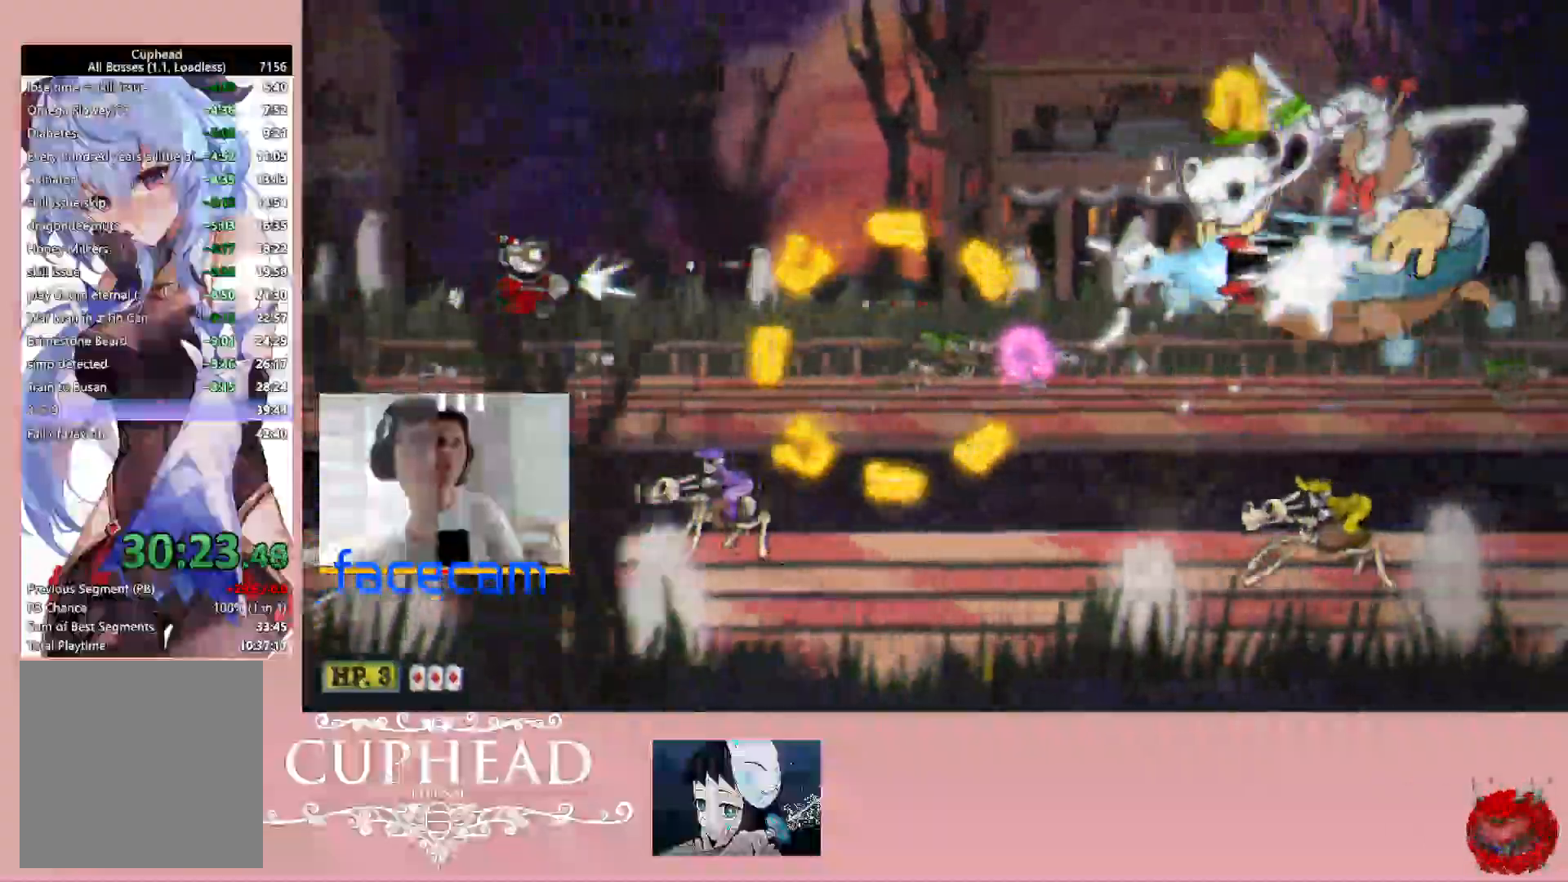
{"buttons": ["R1"], "left_stick": "right", "right_stick": "center", "events": [[450, "left_stick", "right"]]}
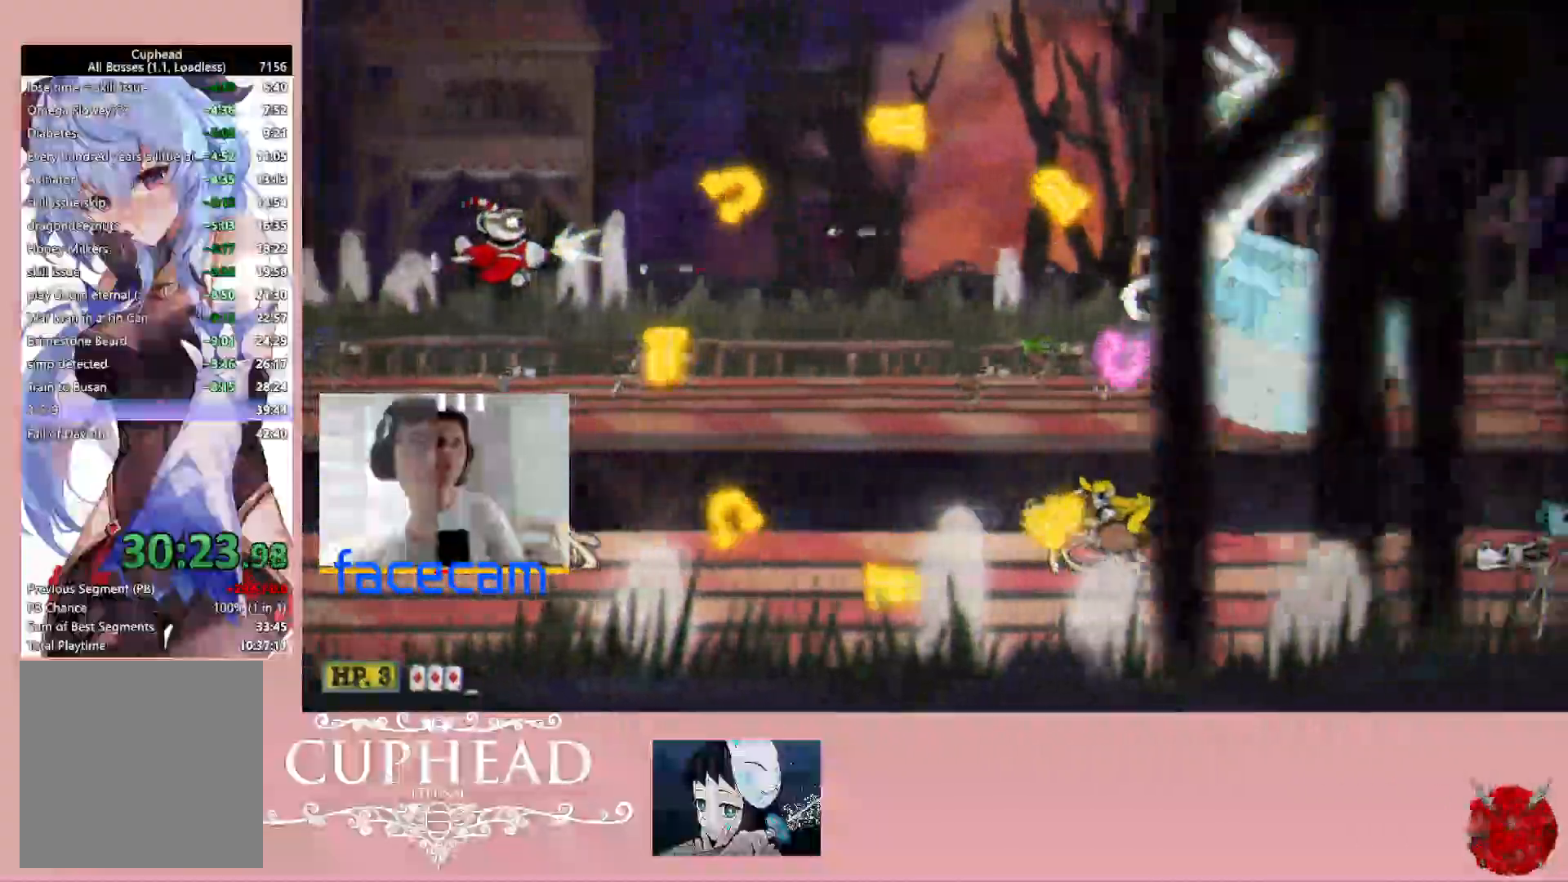
{"buttons": ["R1"], "left_stick": "right", "right_stick": "center", "events": []}
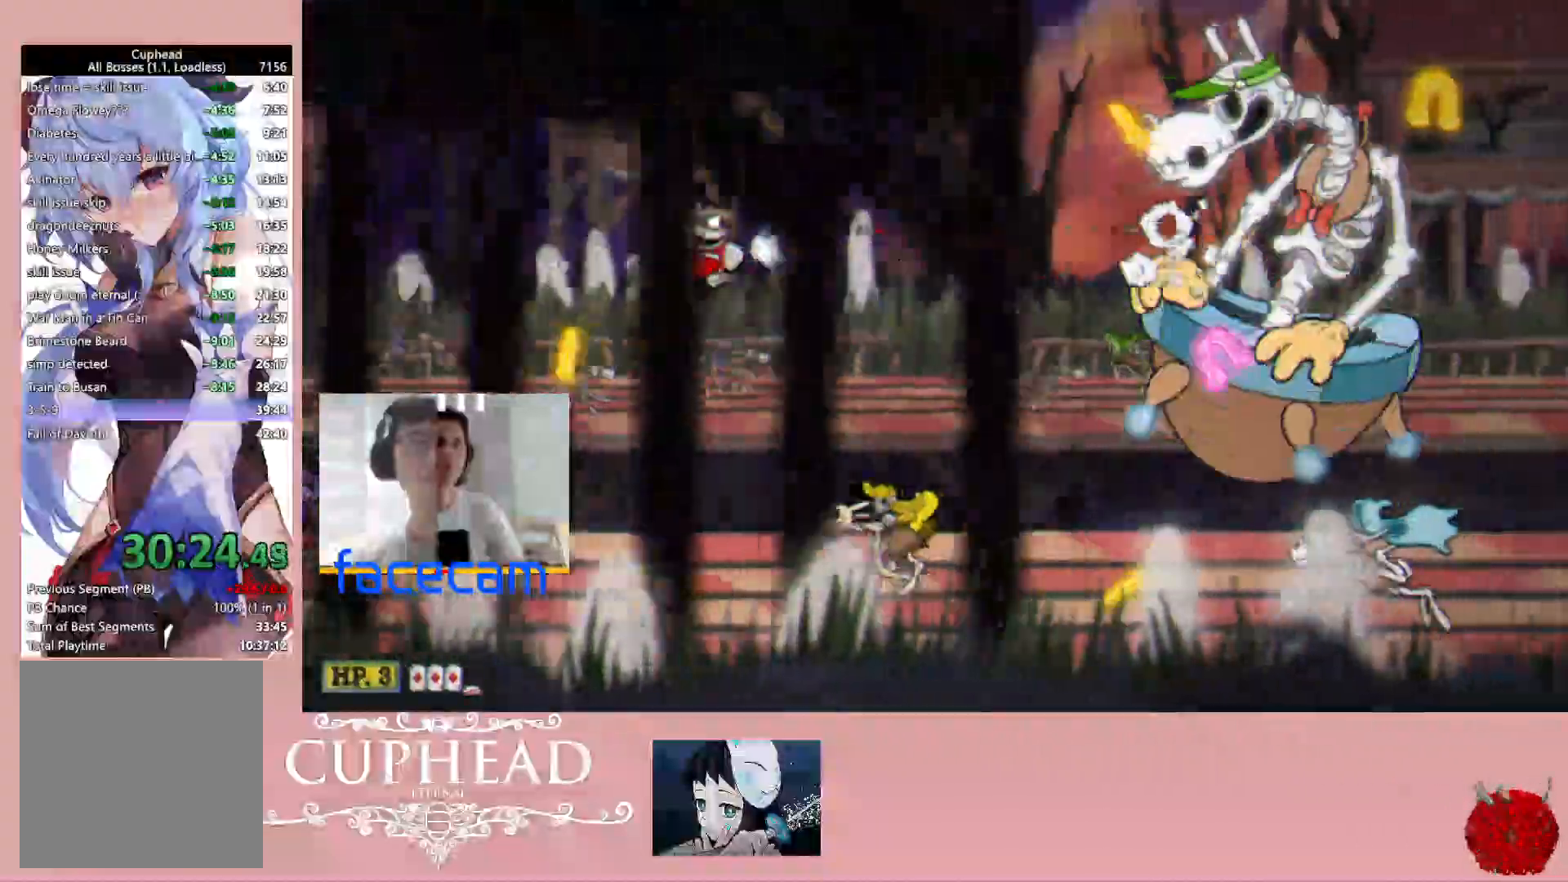
{"buttons": ["R1"], "left_stick": "center", "right_stick": "center", "events": [[250, "left_stick", "left"], [367, "left_stick", "center"]]}
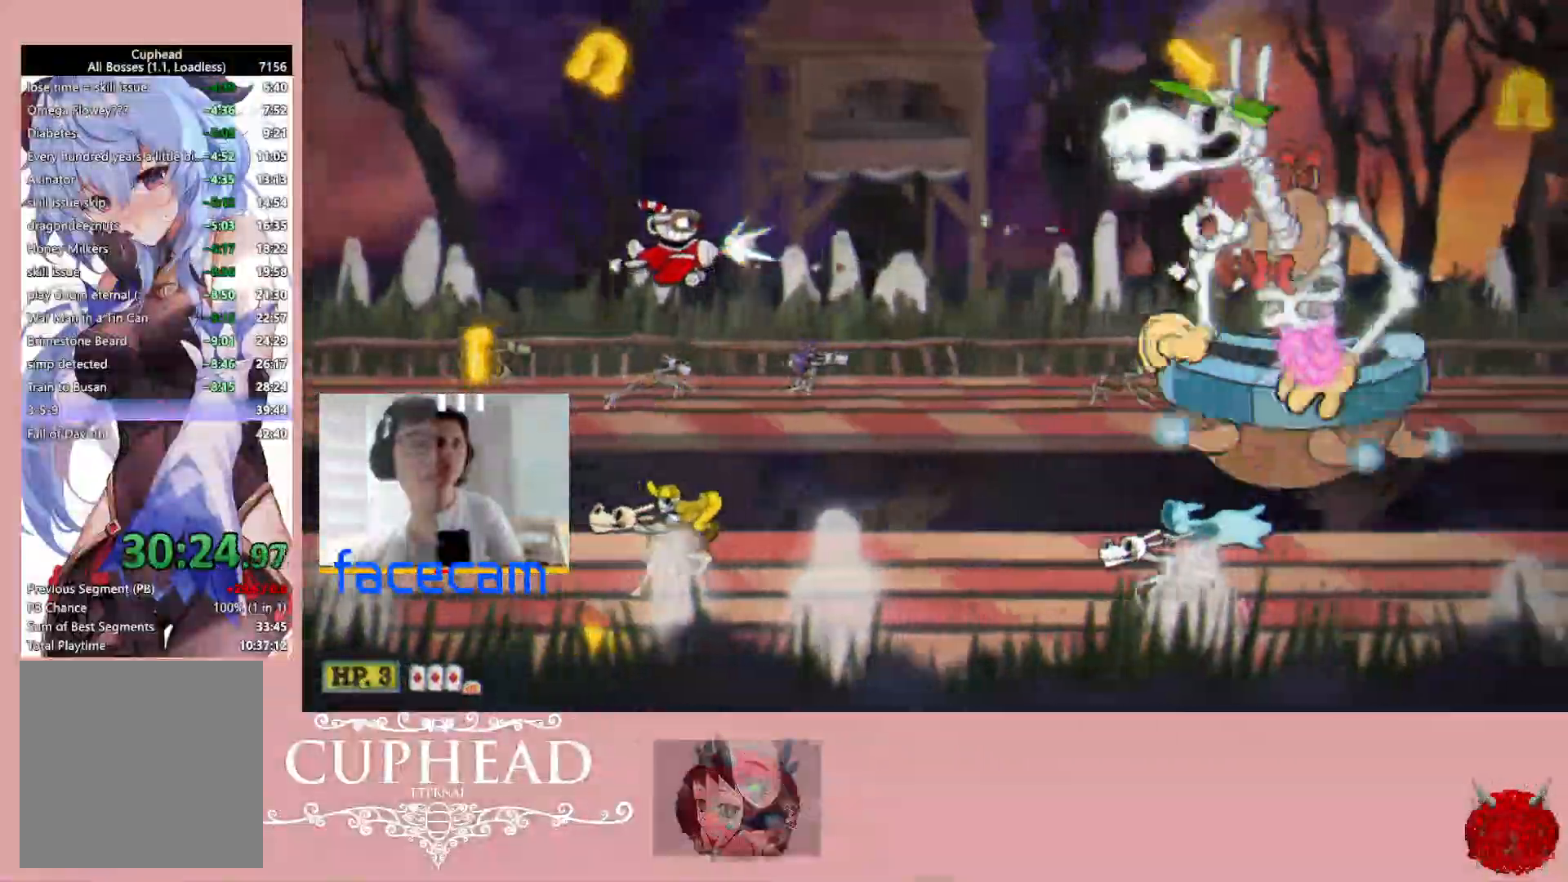
{"buttons": ["R1"], "left_stick": "left", "right_stick": "center", "events": [[117, "left_stick", "left"], [283, "left_stick", "center"], [417, "left_stick", "left"]]}
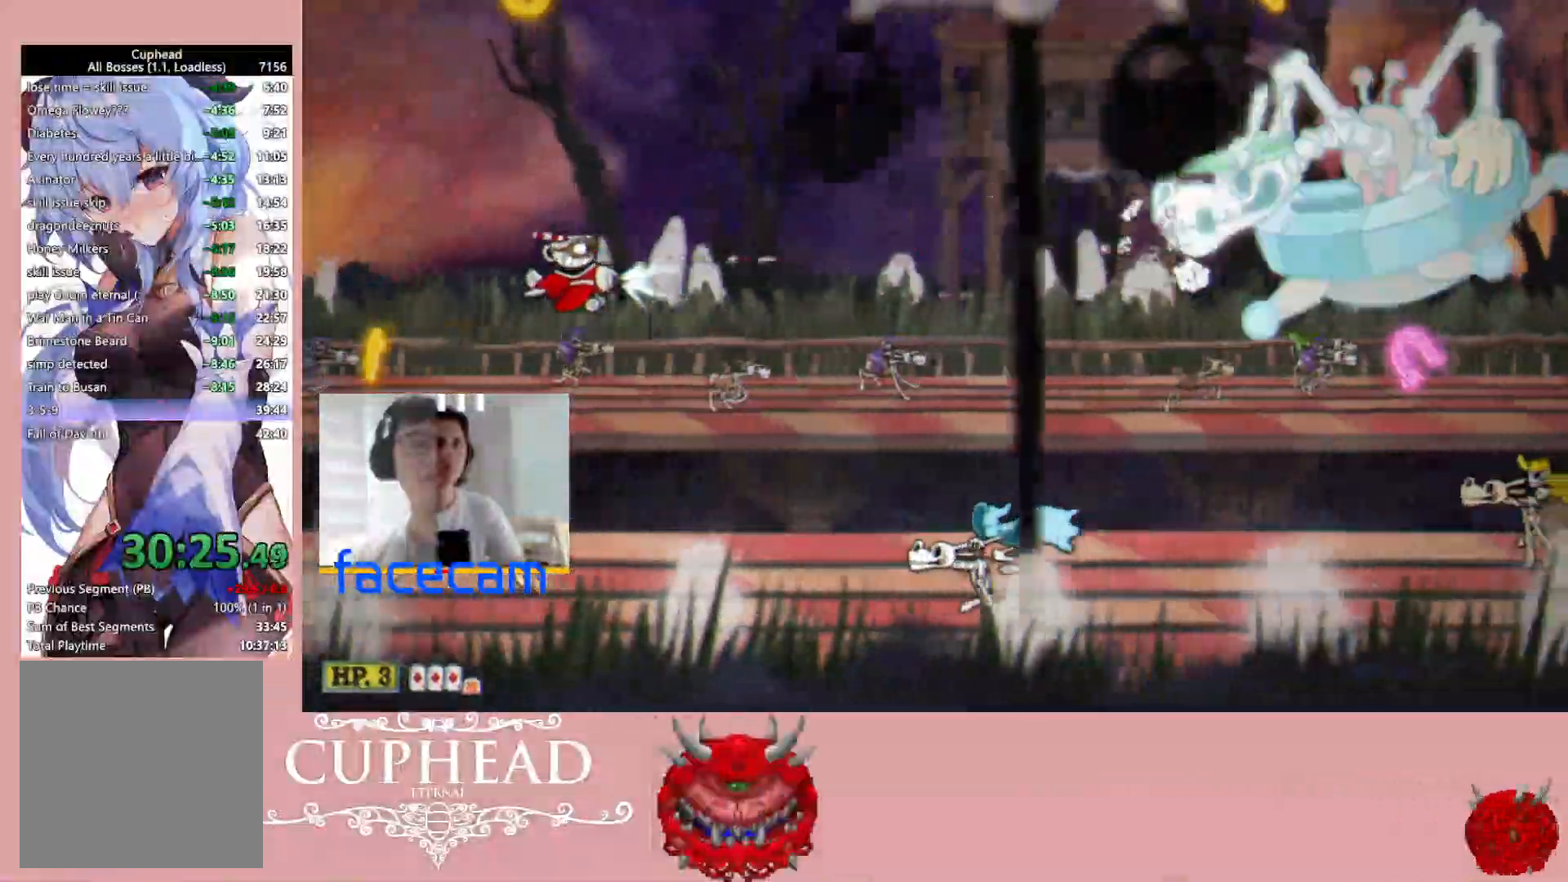
{"buttons": ["R1"], "left_stick": "left", "right_stick": "center", "events": [[117, "left_stick", "center"], [350, "left_stick", "left"]]}
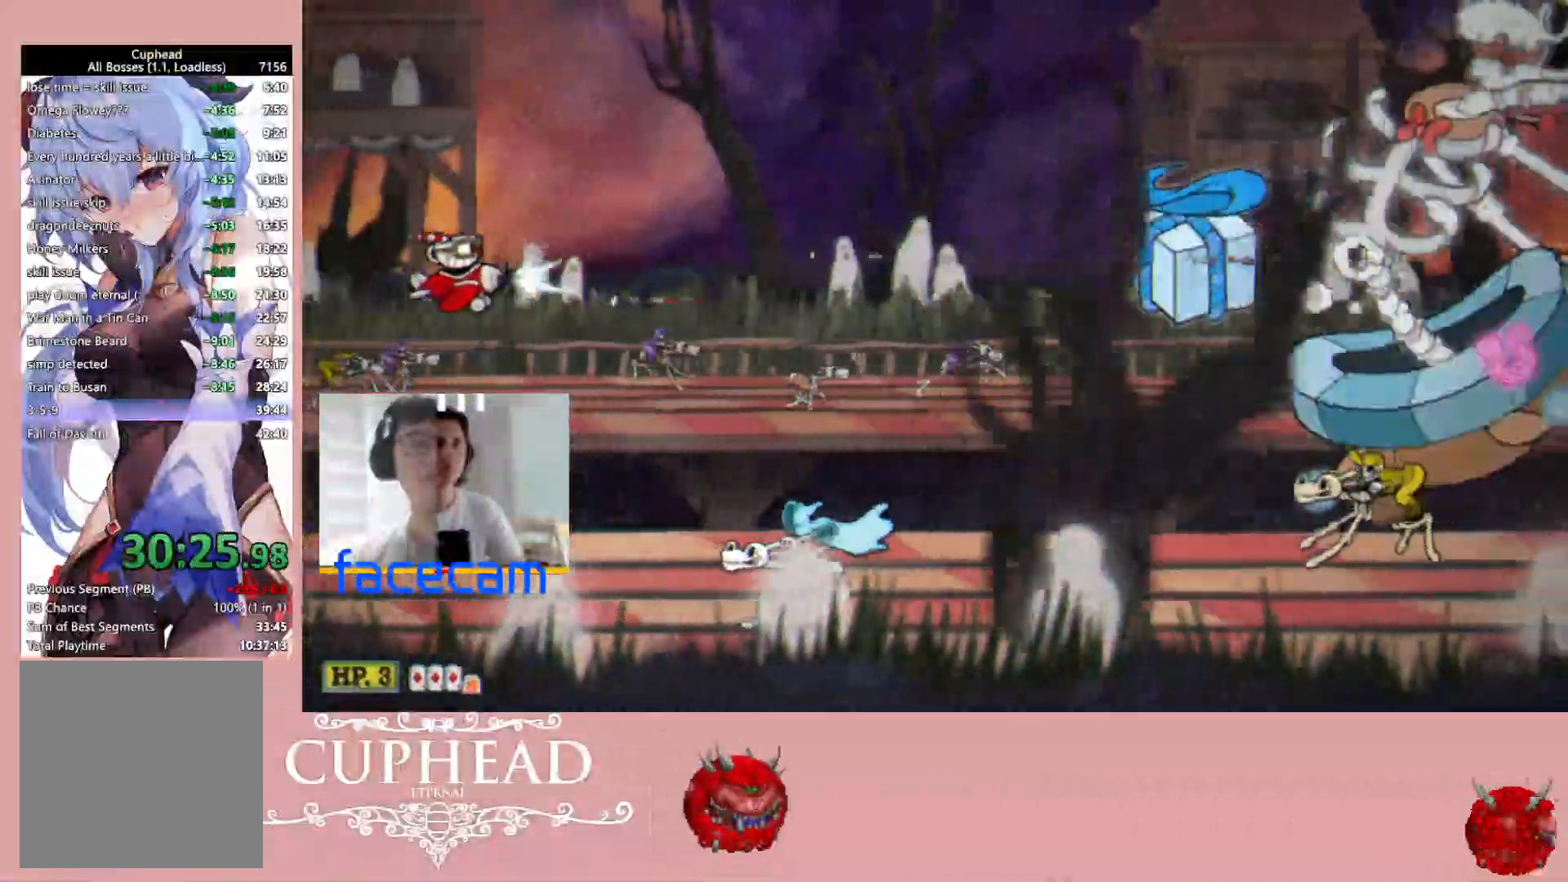
{"buttons": ["B", "R1"], "left_stick": "right", "right_stick": "center", "events": [[17, "left_stick", "center"], [333, "left_stick", "right"], [400, "B", "down"]]}
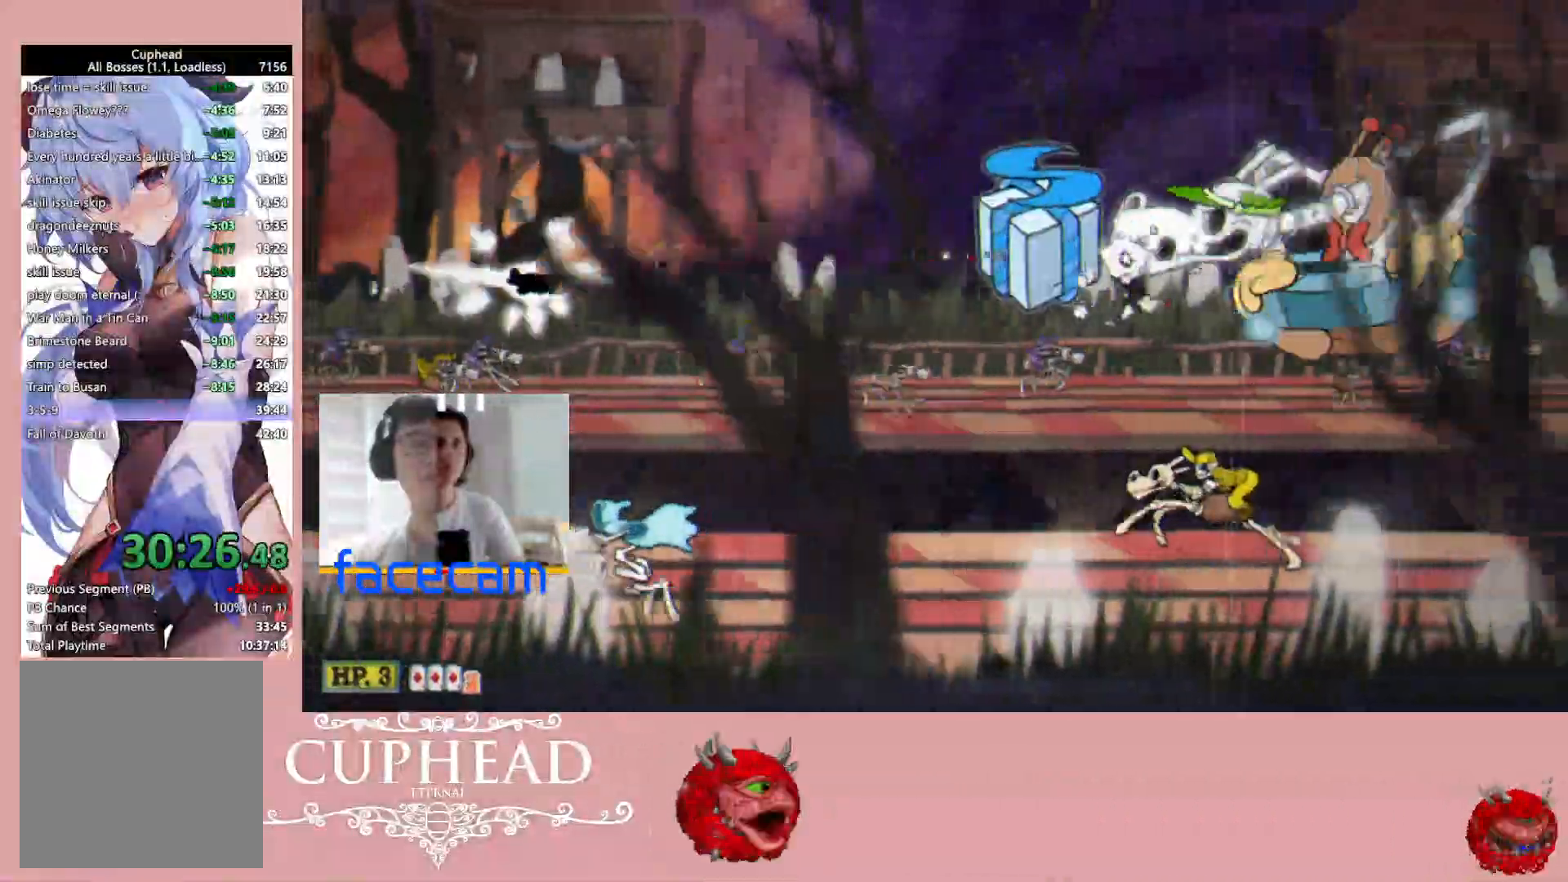
{"buttons": ["B", "R1"], "left_stick": "center", "right_stick": "center", "events": [[183, "left_stick", "up-right"], [283, "left_stick", "up"], [467, "left_stick", "center"]]}
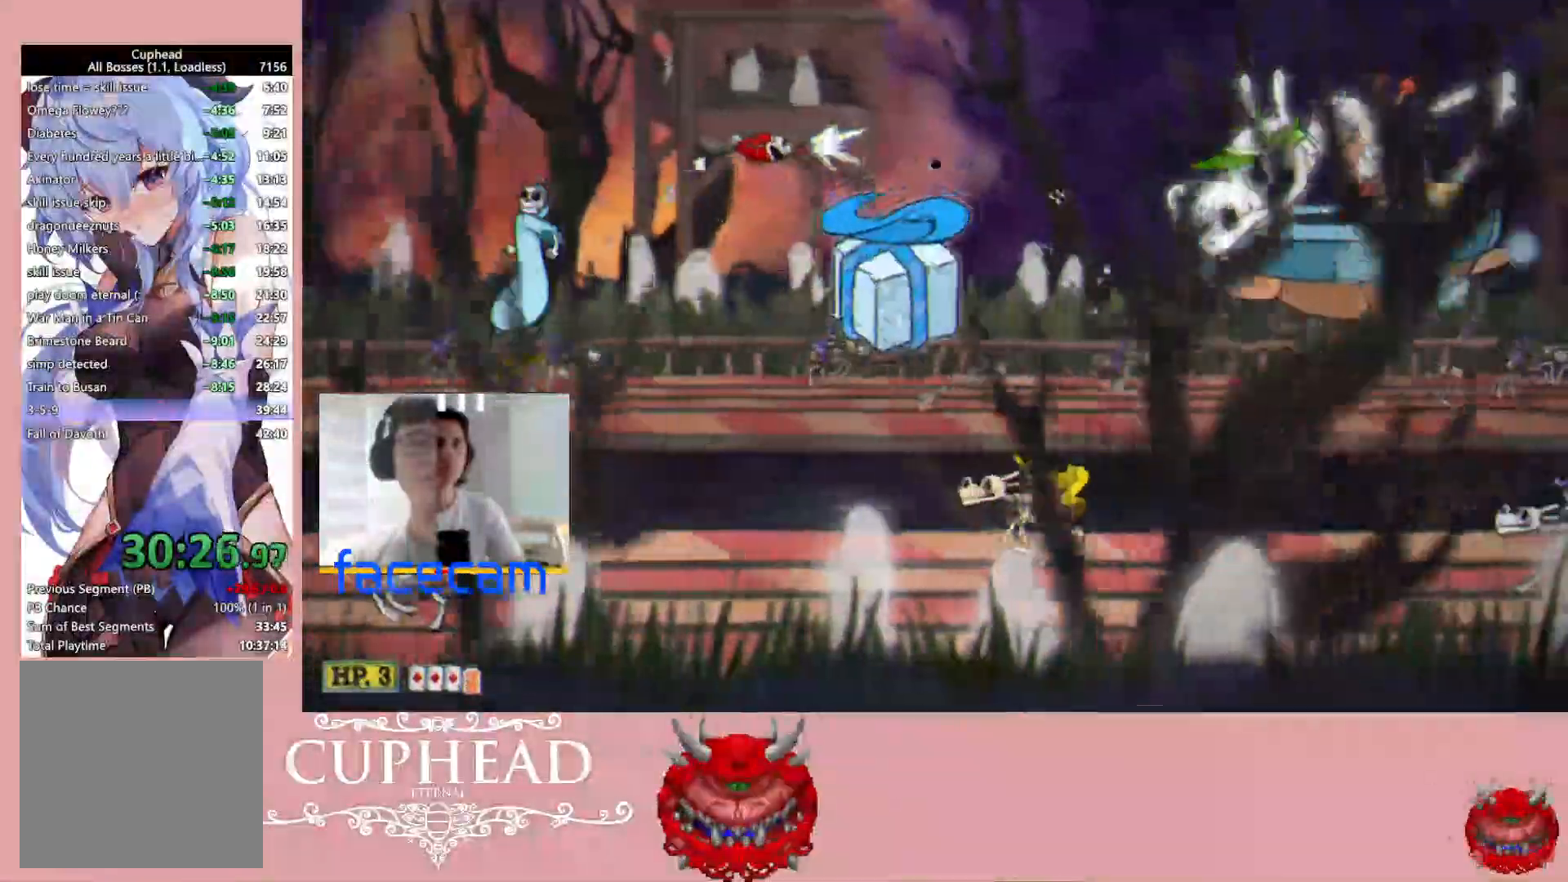
{"buttons": ["R1"], "left_stick": "center", "right_stick": "center", "events": [[83, "B", "up"]]}
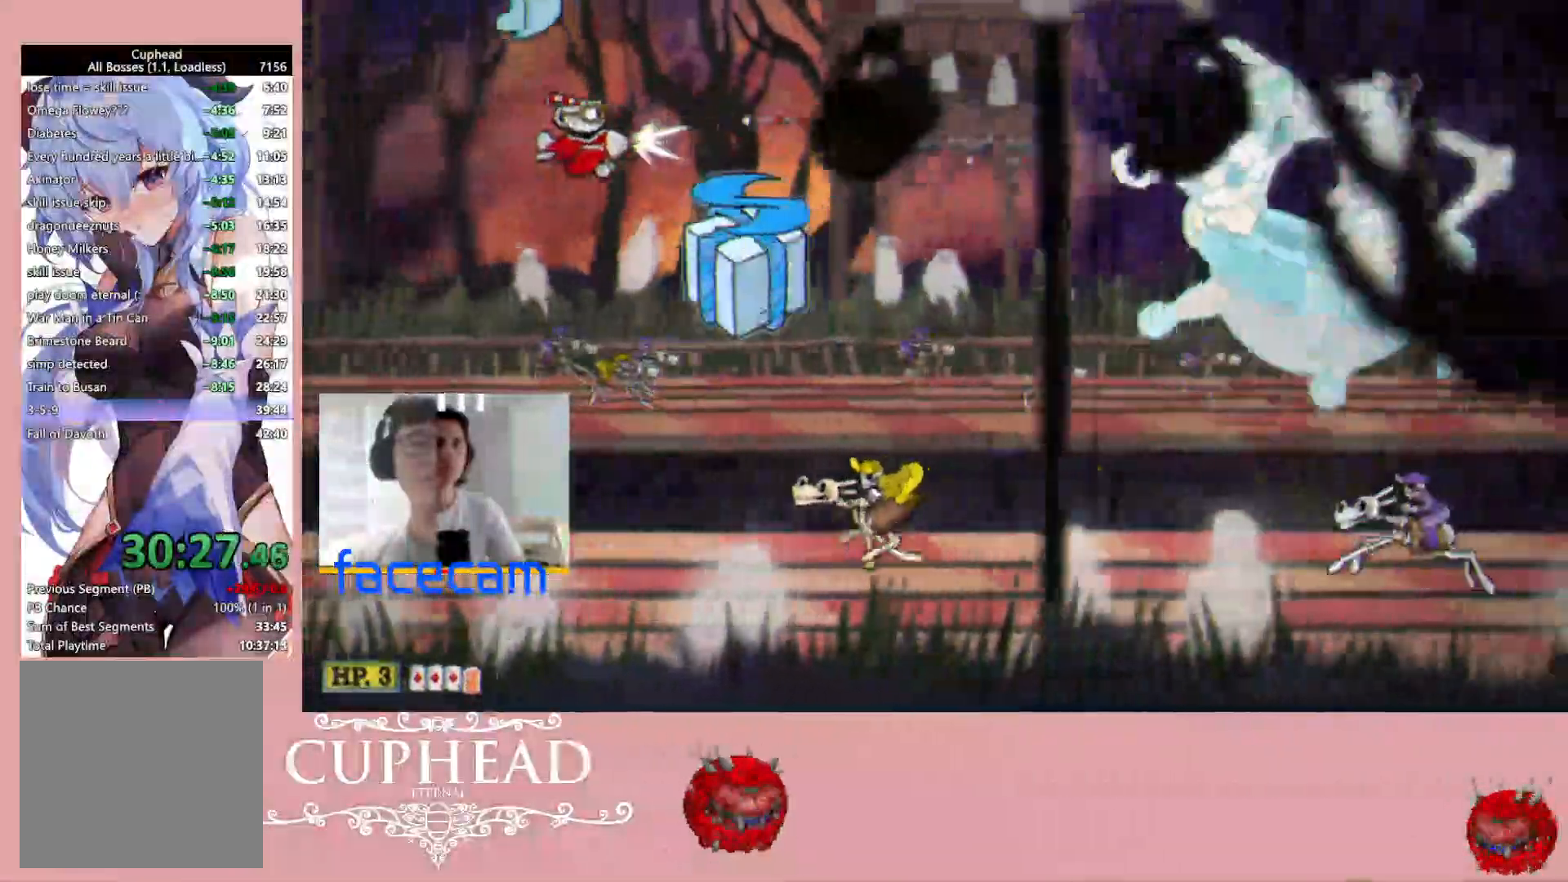
{"buttons": ["R1"], "left_stick": "left", "right_stick": "center", "events": [[17, "left_stick", "down-left"], [167, "left_stick", "left"]]}
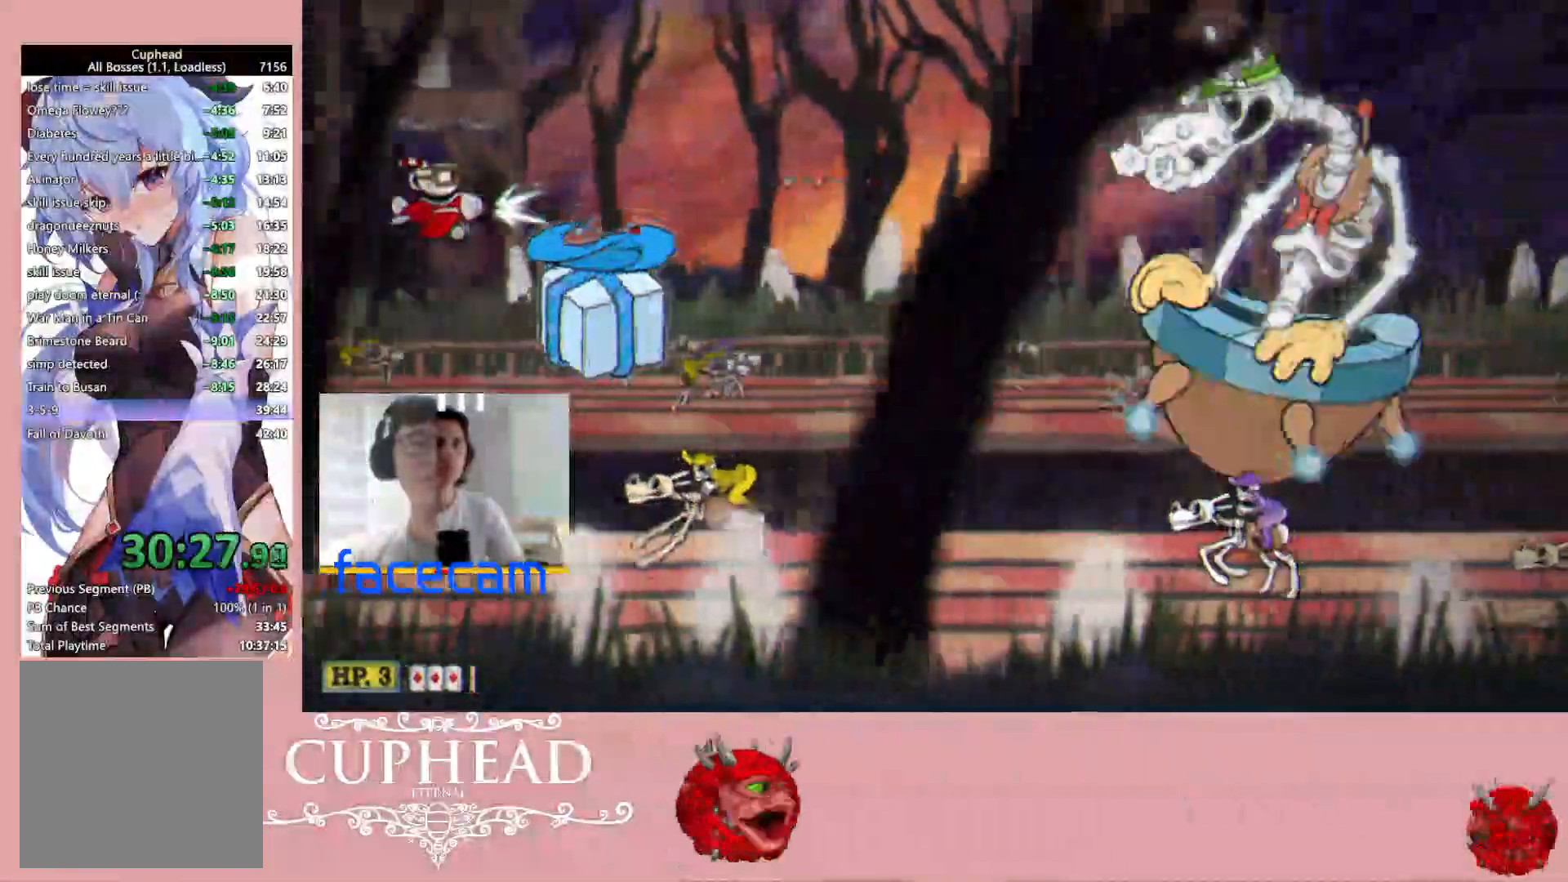
{"buttons": ["R1"], "left_stick": "right", "right_stick": "center", "events": [[117, "left_stick", "up-left"], [217, "left_stick", "center"], [350, "left_stick", "right"]]}
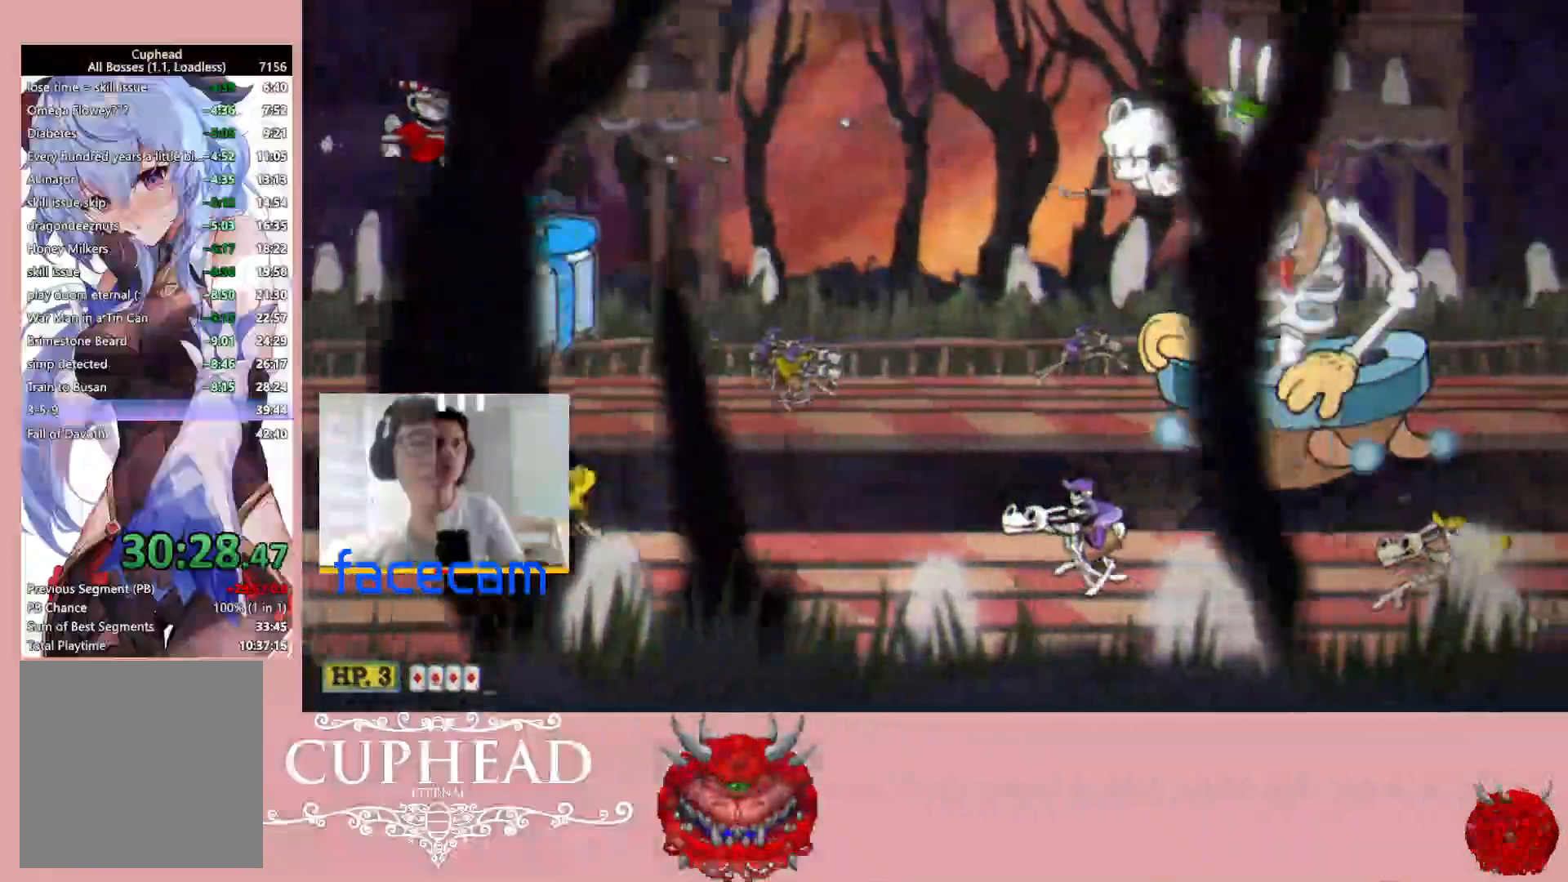
{"buttons": ["R1"], "left_stick": "right", "right_stick": "center", "events": []}
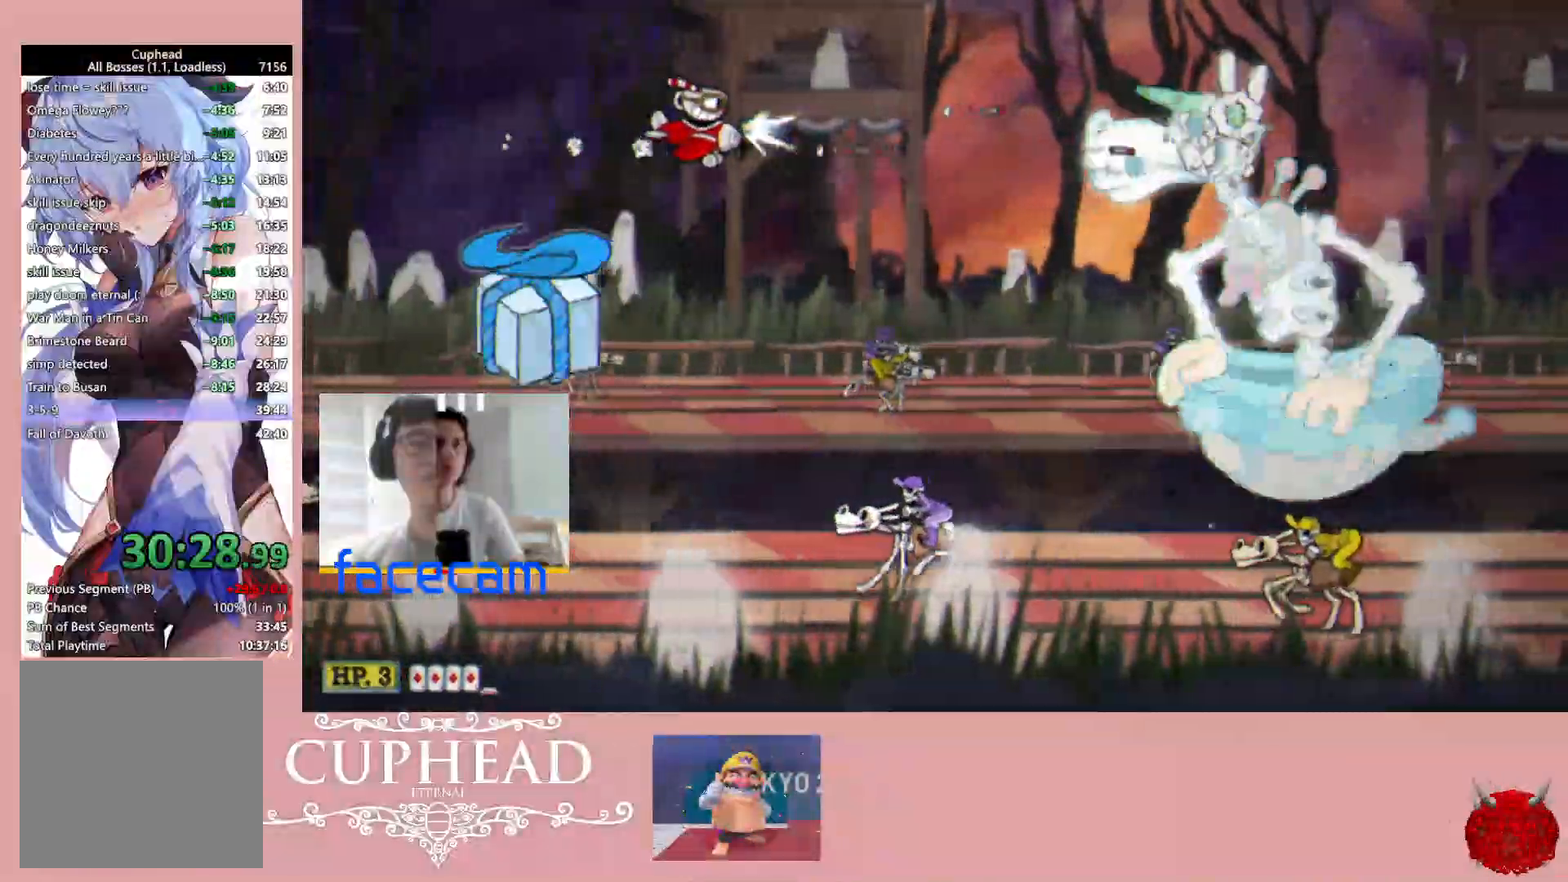
{"buttons": ["R1"], "left_stick": "down-left", "right_stick": "center", "events": [[333, "left_stick", "down"], [417, "left_stick", "down-left"]]}
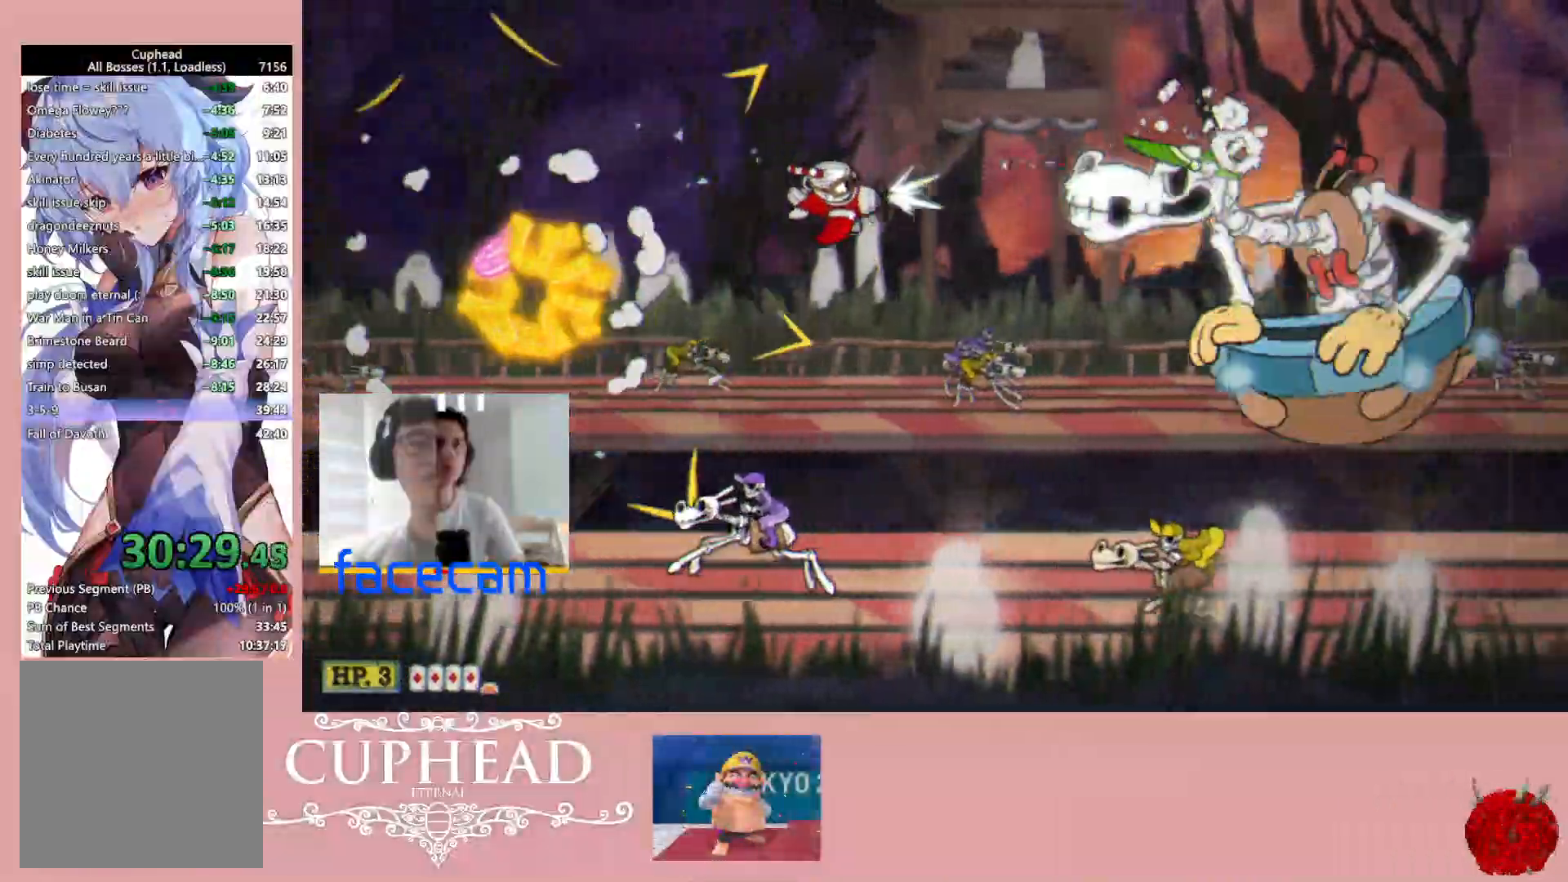
{"buttons": ["R1"], "left_stick": "down", "right_stick": "center", "events": [[267, "left_stick", "up-left"], [433, "left_stick", "down"]]}
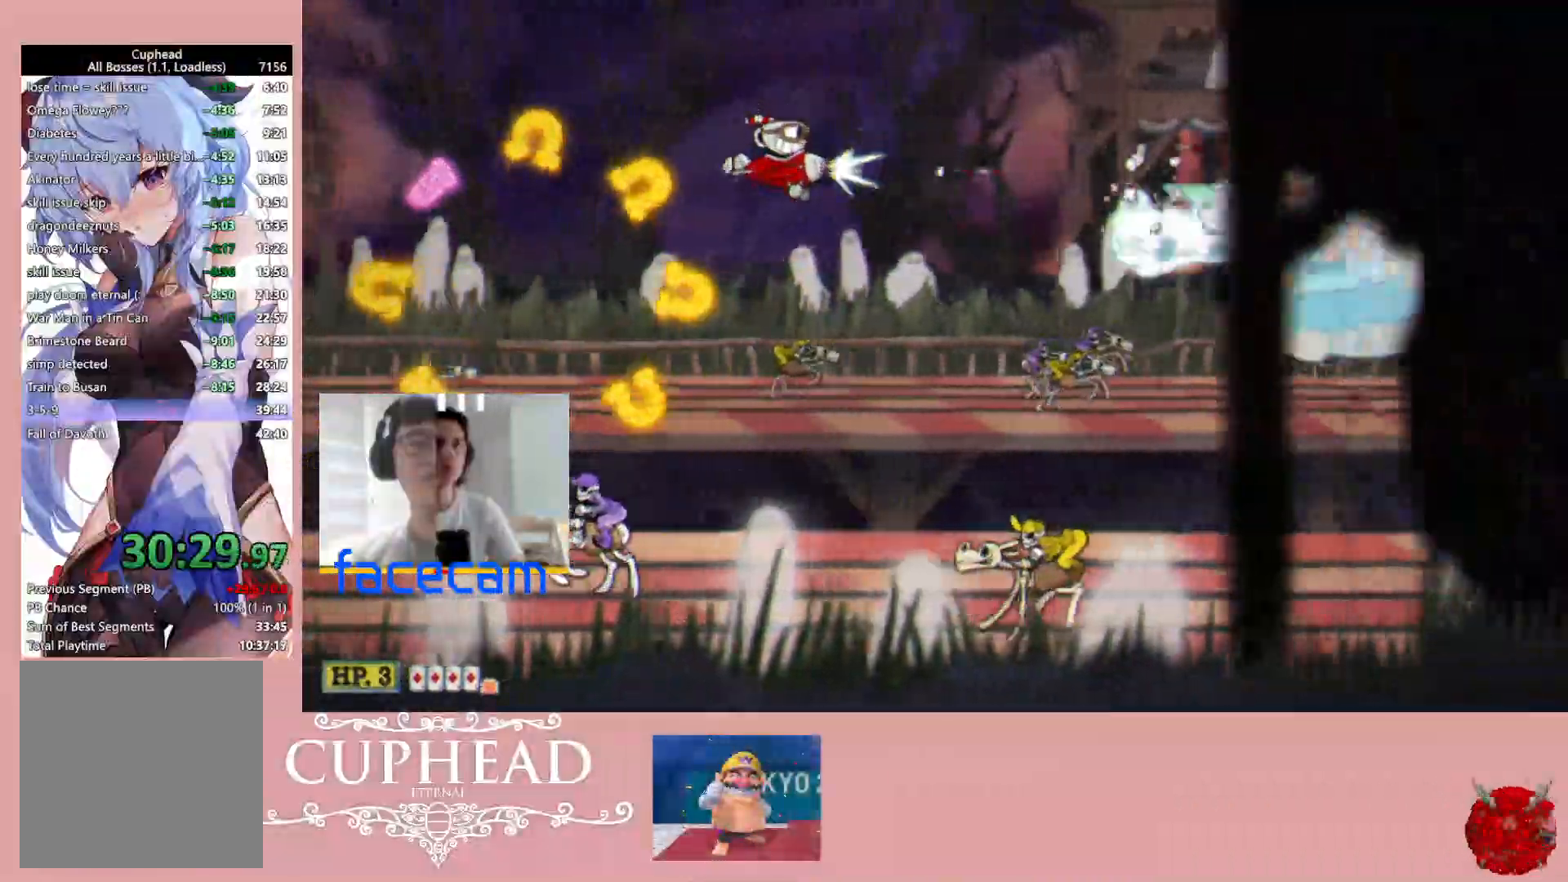
{"buttons": ["R1"], "left_stick": "left", "right_stick": "center", "events": [[50, "left_stick", "center"], [467, "left_stick", "left"]]}
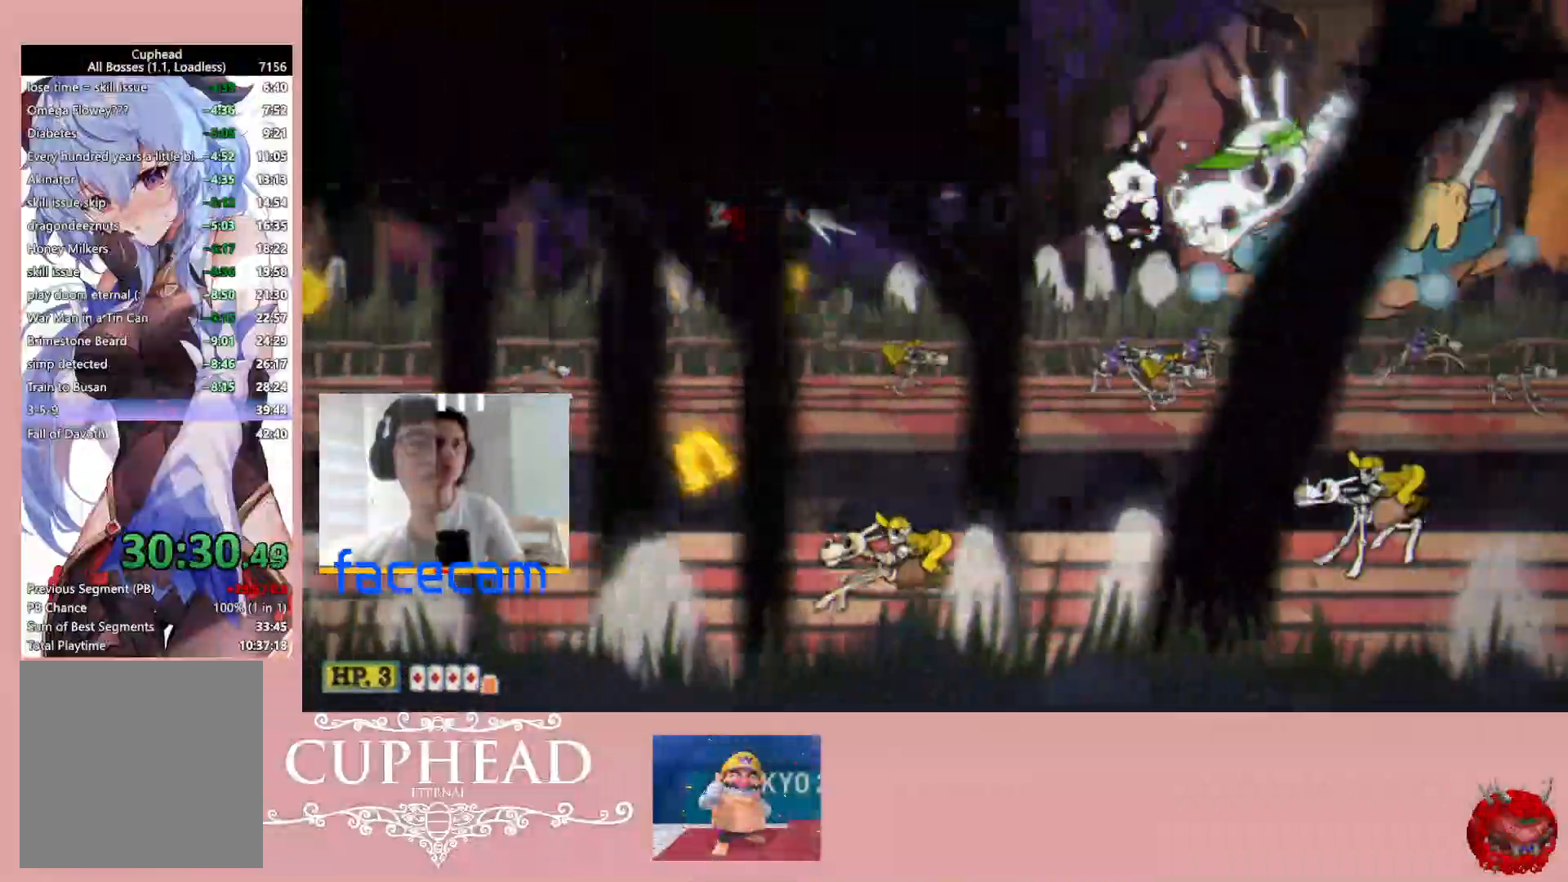
{"buttons": ["R1"], "left_stick": "center", "right_stick": "center", "events": [[467, "left_stick", "center"]]}
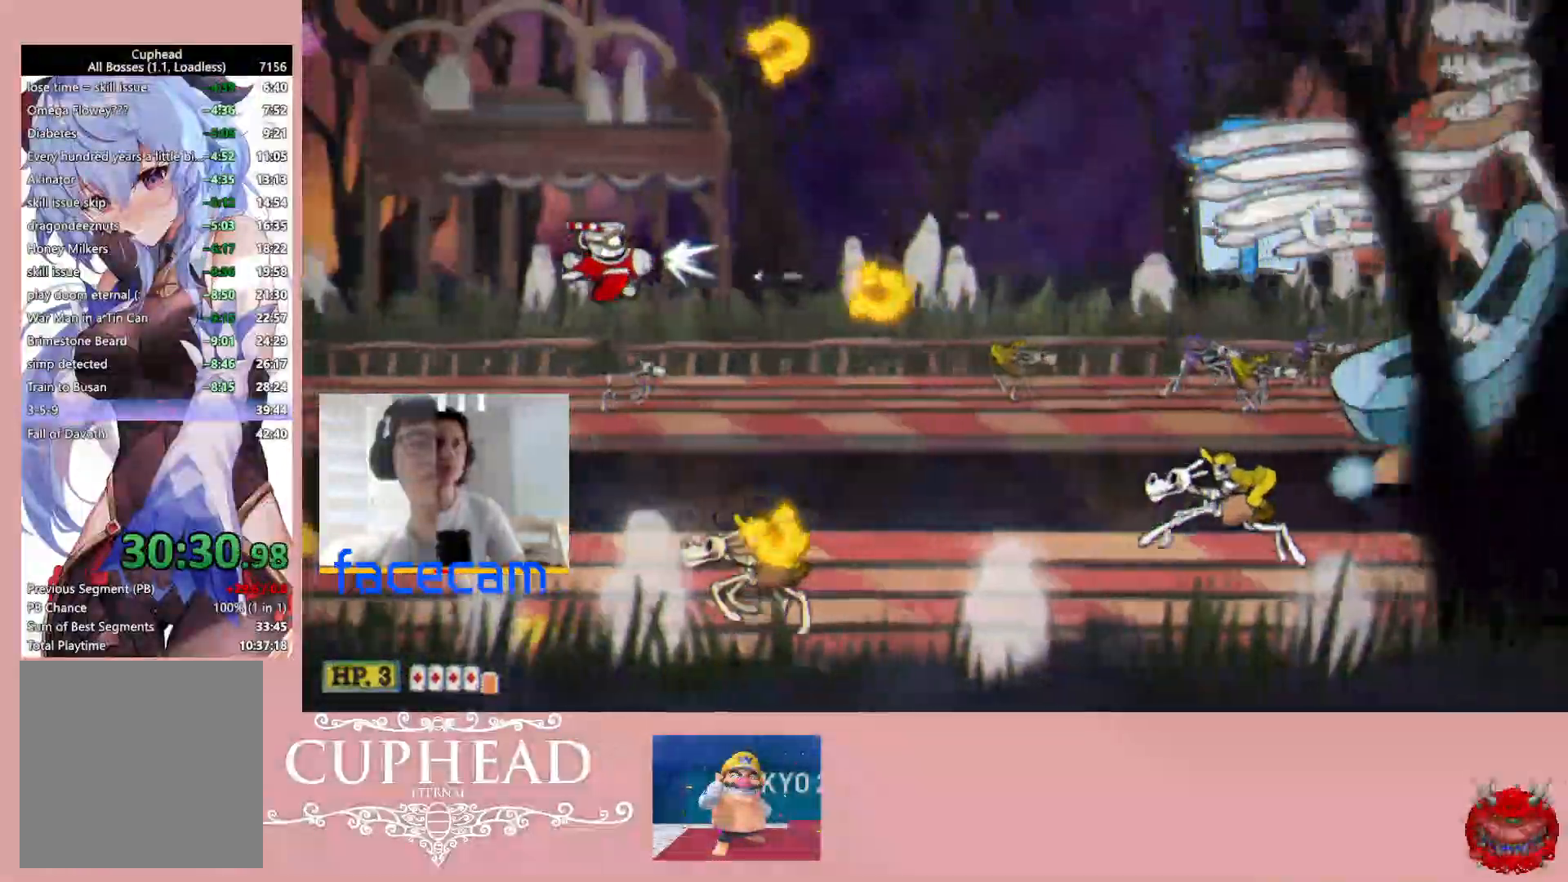
{"buttons": ["R1"], "left_stick": "center", "right_stick": "center", "events": [[83, "left_stick", "left"], [217, "left_stick", "center"]]}
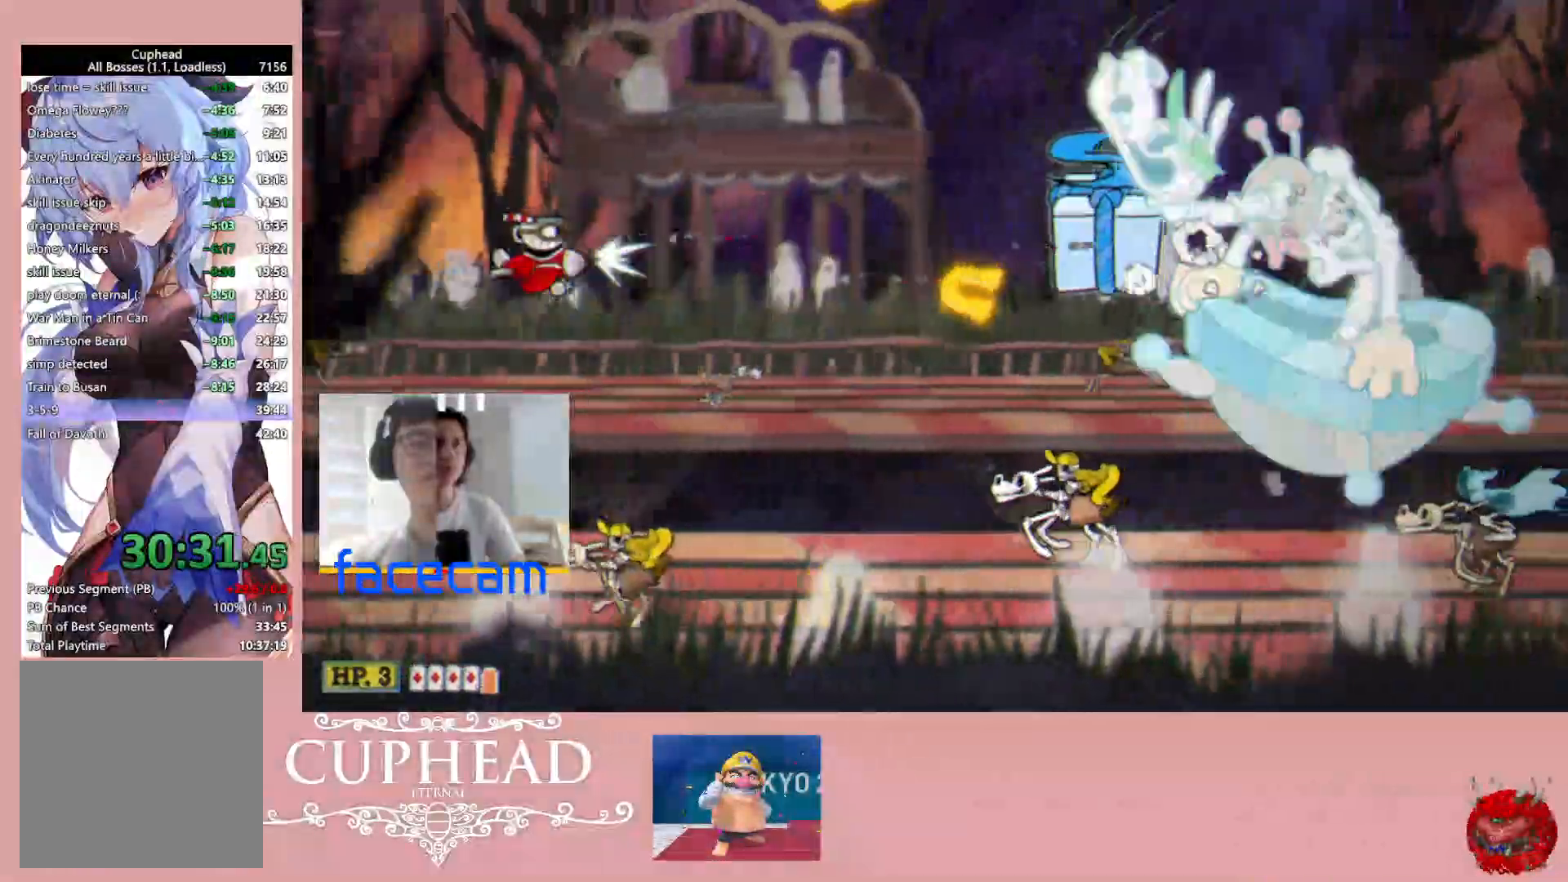
{"buttons": ["R1"], "left_stick": "center", "right_stick": "center", "events": [[117, "left_stick", "left"], [250, "left_stick", "center"], [317, "X", "down"], [400, "X", "up"]]}
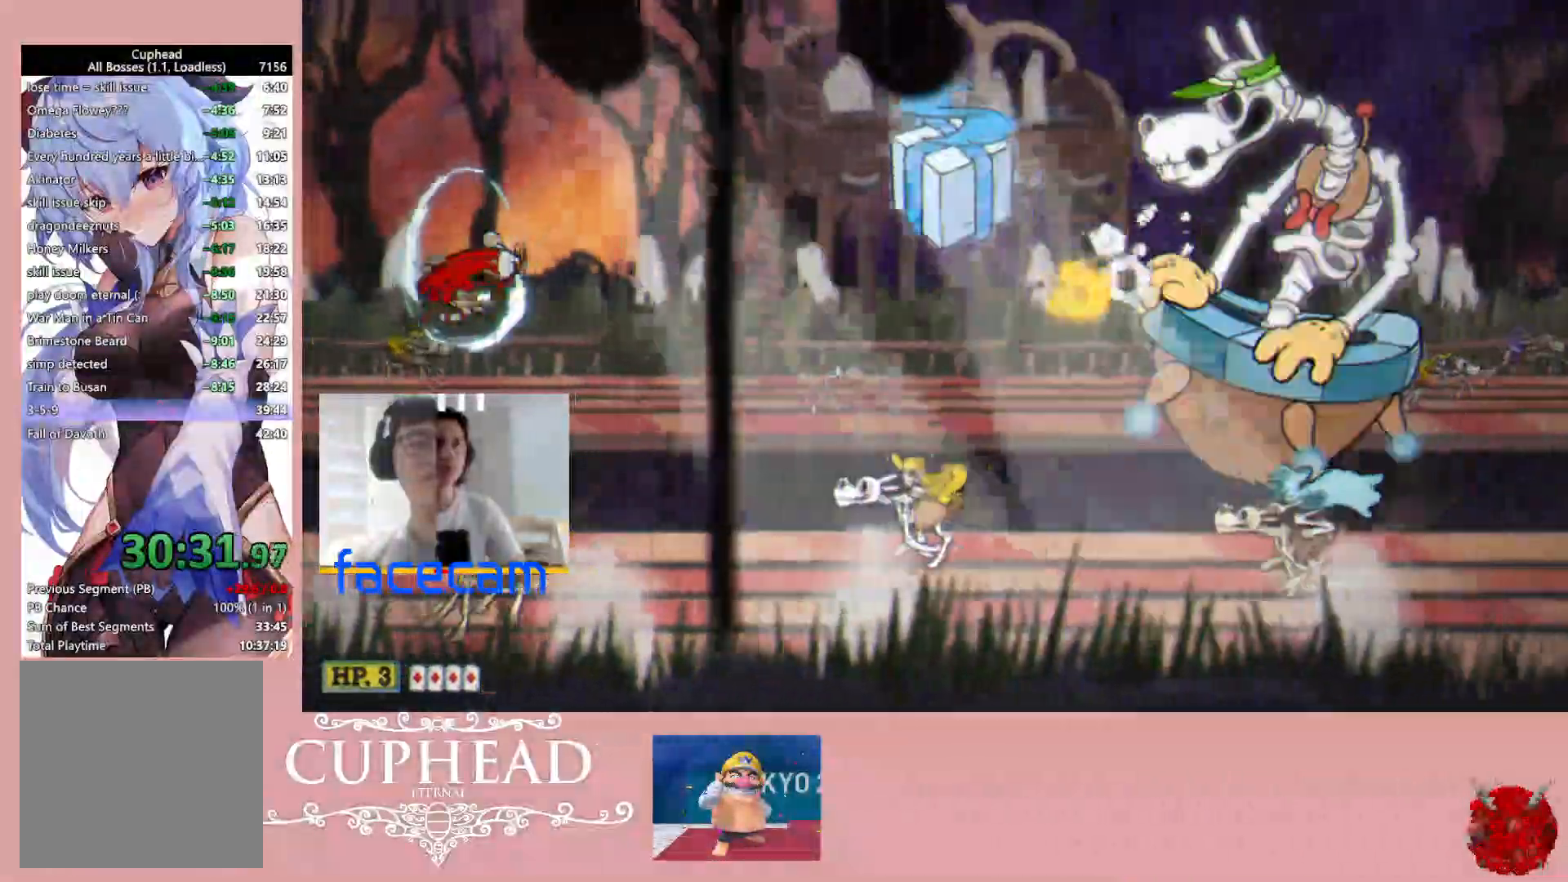
{"buttons": ["R1"], "left_stick": "center", "right_stick": "center", "events": [[283, "left_stick", "left"], [400, "left_stick", "center"]]}
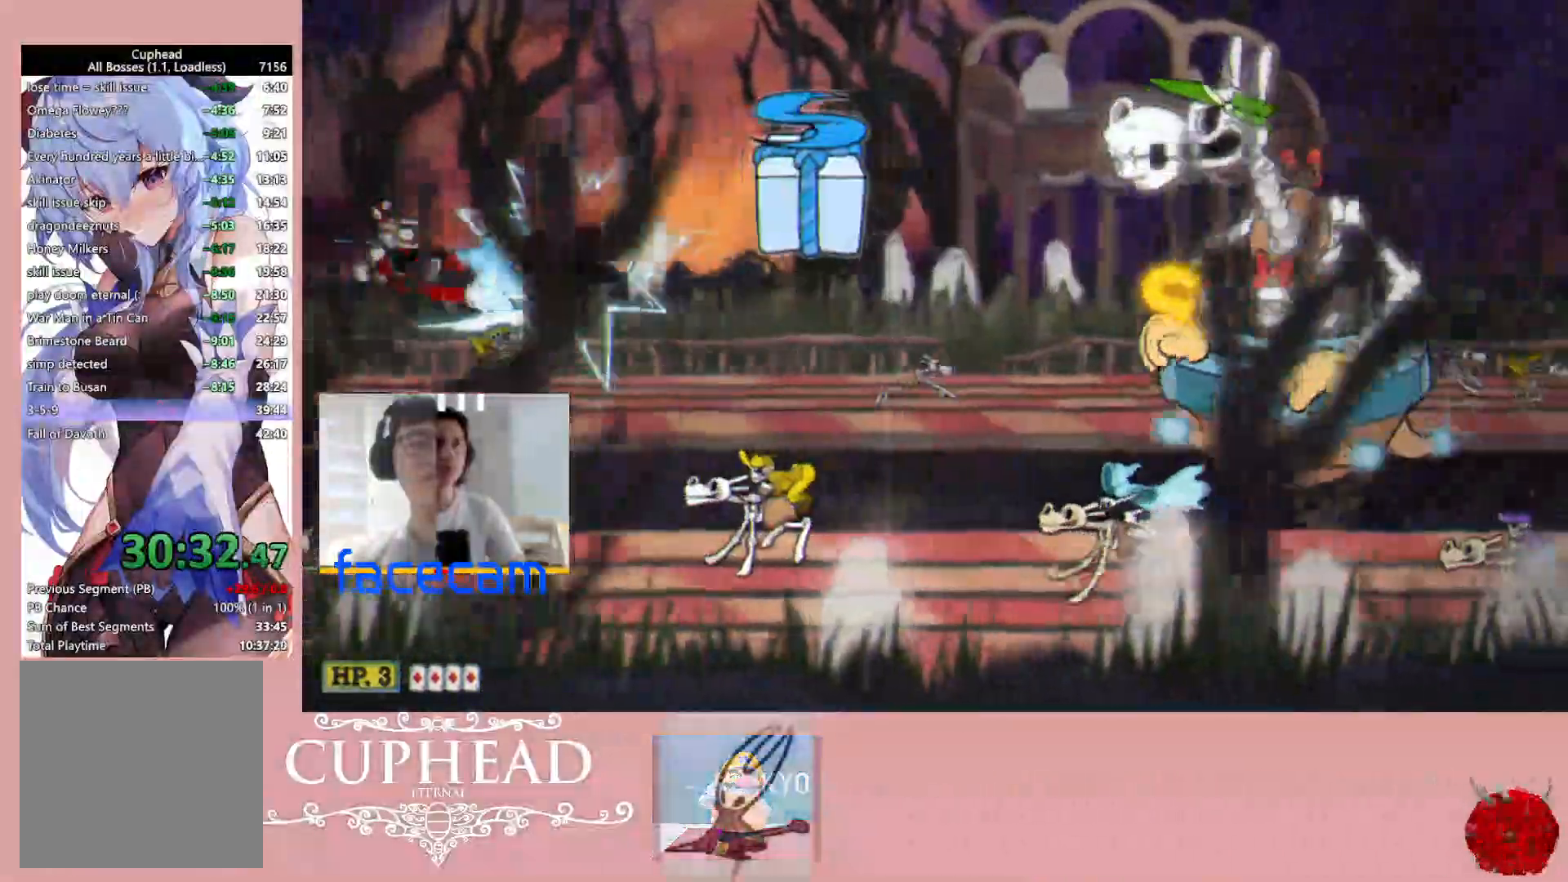
{"buttons": ["R1"], "left_stick": "center", "right_stick": "down", "events": [[33, "left_stick", "down-left"], [117, "left_stick", "center"], [500, "right_stick", "down"]]}
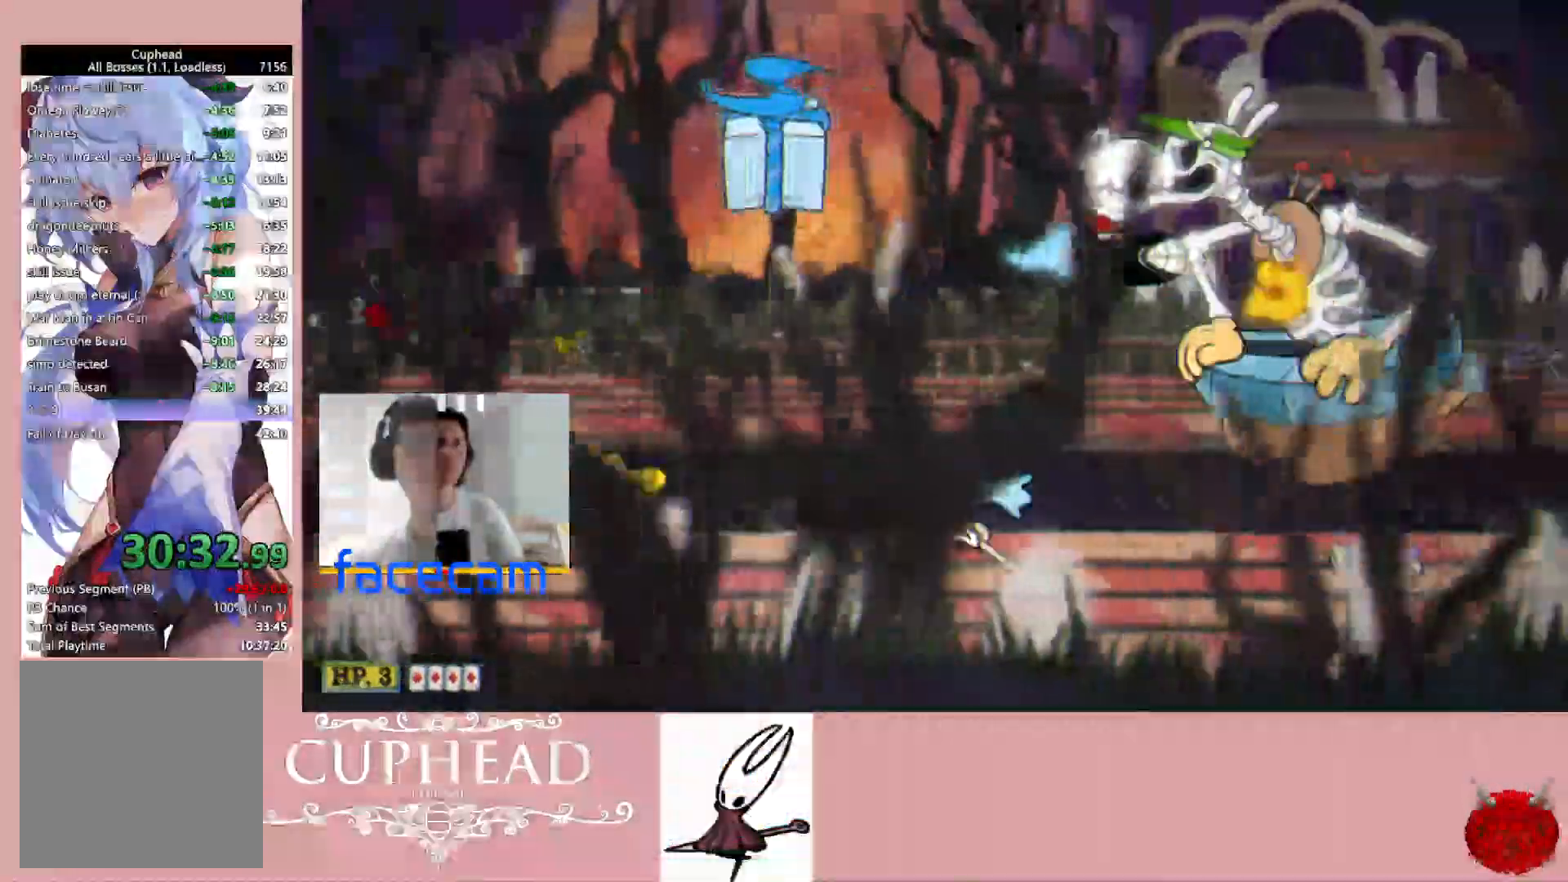
{"buttons": ["R1"], "left_stick": "center", "right_stick": "center", "events": [[200, "right_stick", "center"]]}
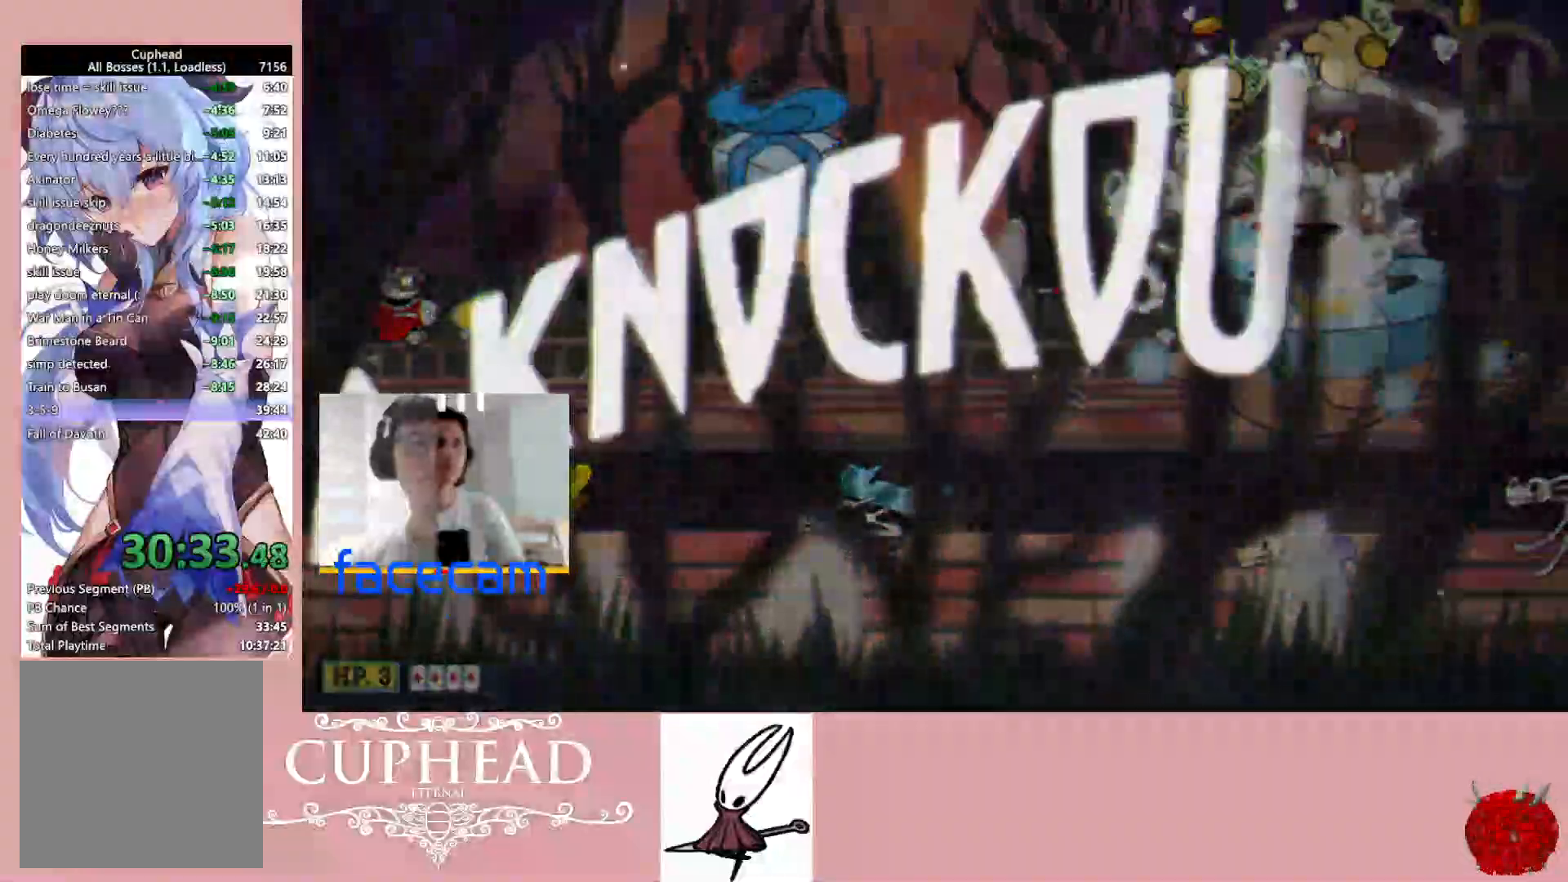
{"buttons": ["R1"], "left_stick": "center", "right_stick": "center", "events": []}
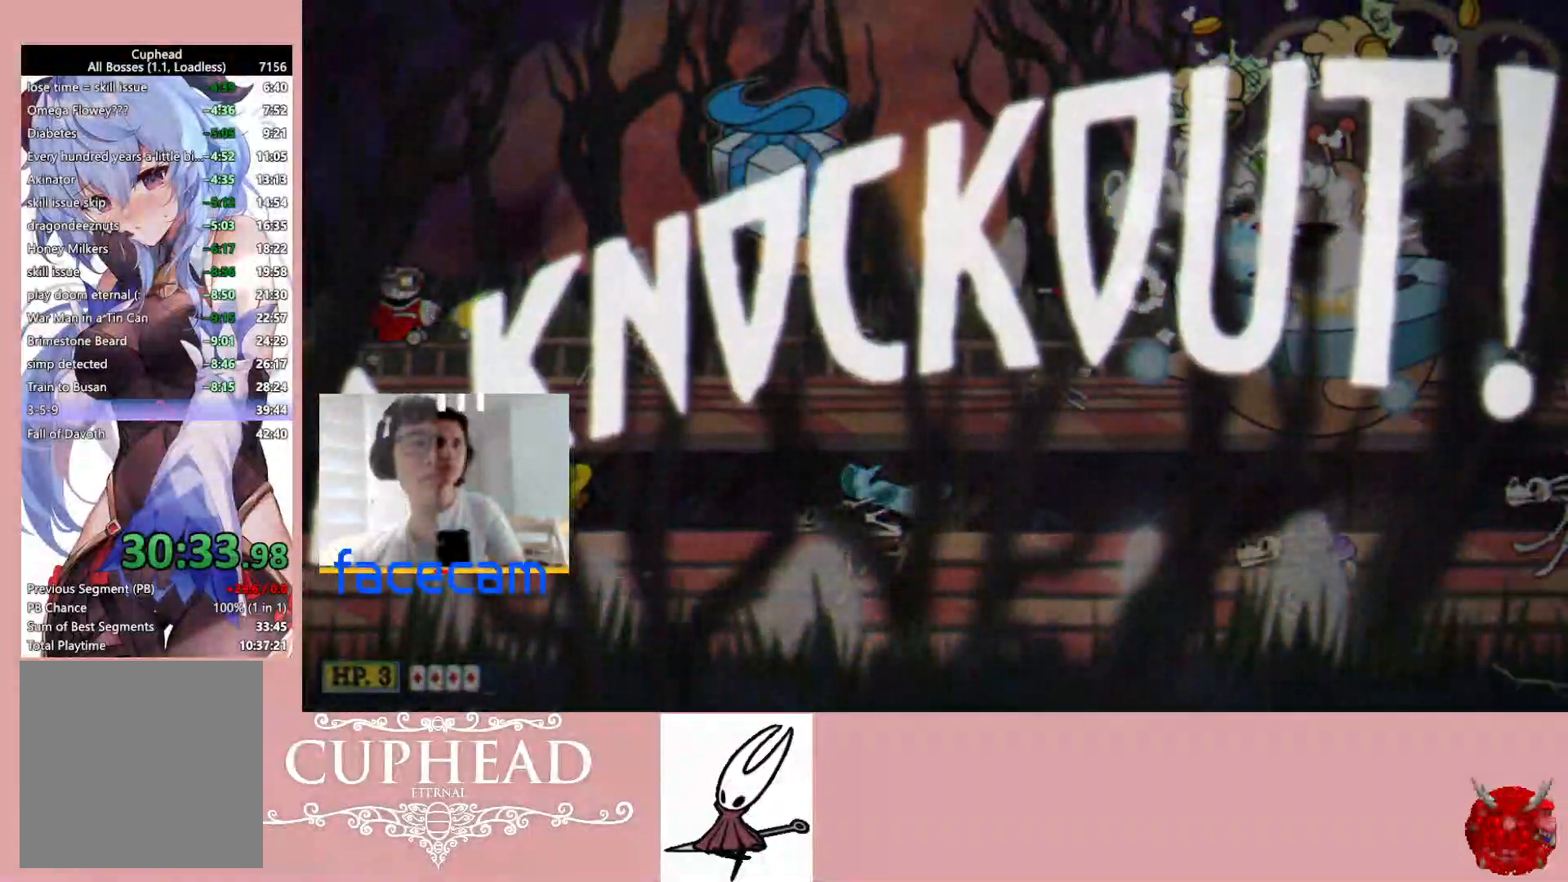
{"buttons": ["R1"], "left_stick": "center", "right_stick": "center", "events": []}
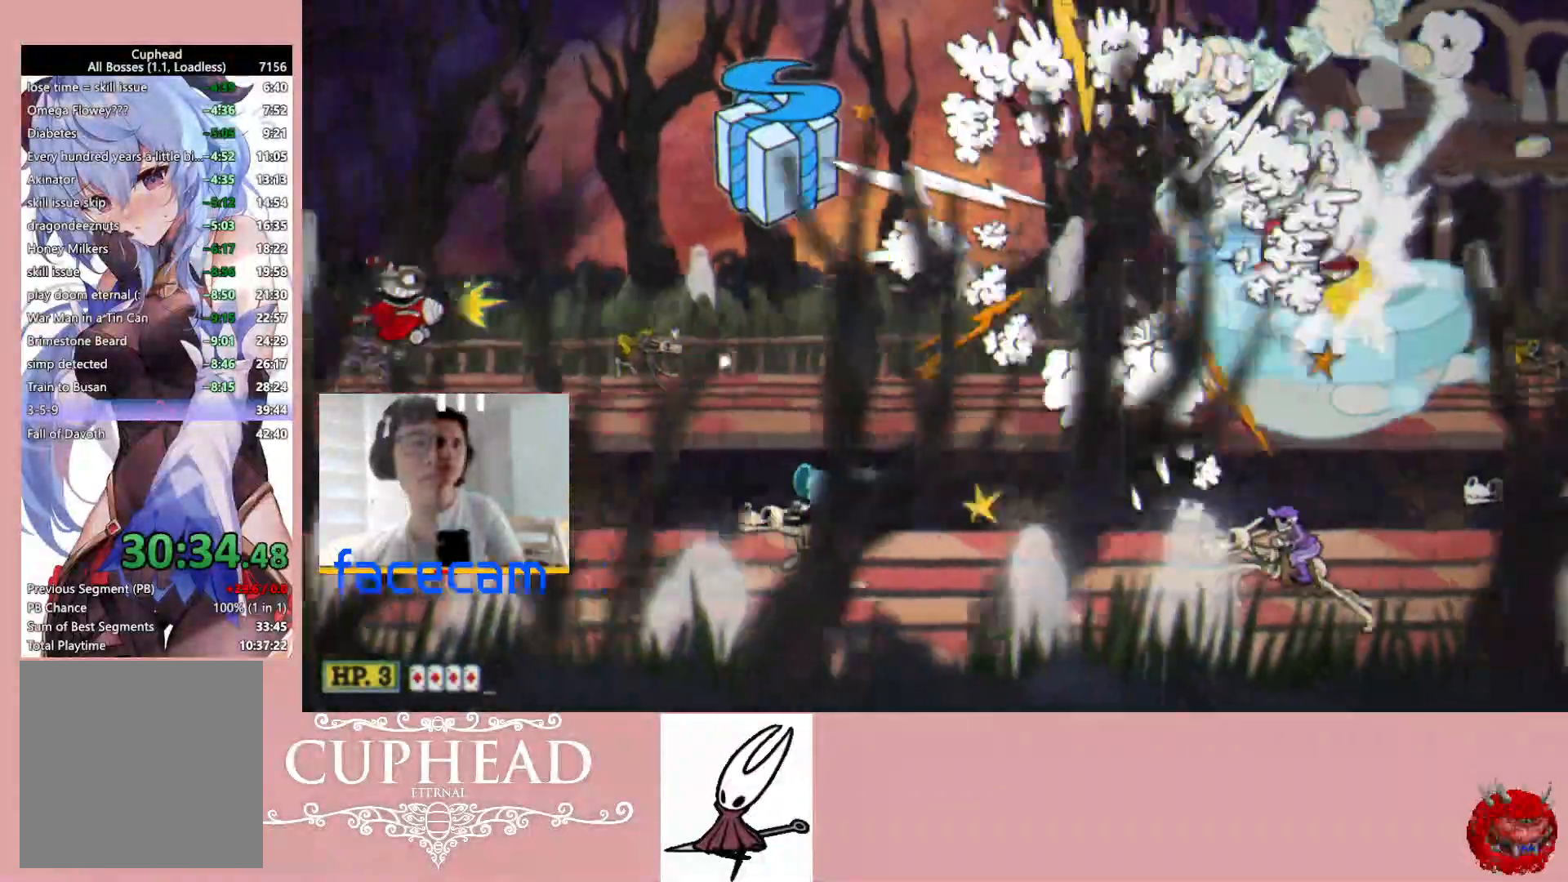
{"buttons": ["R1"], "left_stick": "center", "right_stick": "down-left", "events": [[467, "right_stick", "down-left"]]}
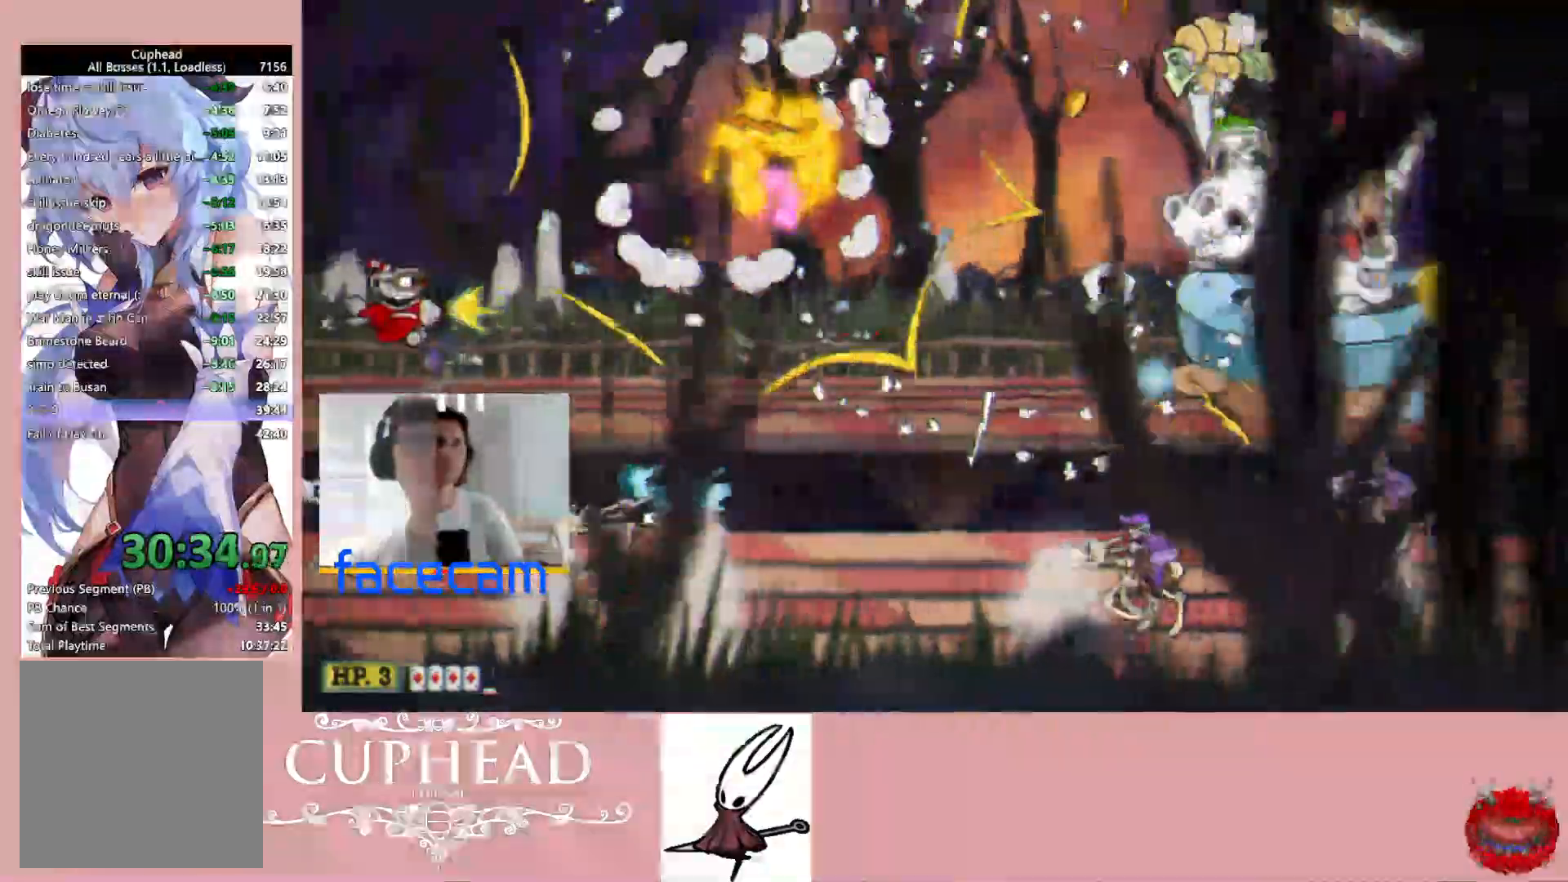
{"buttons": ["R1"], "left_stick": "center", "right_stick": "down-left", "events": []}
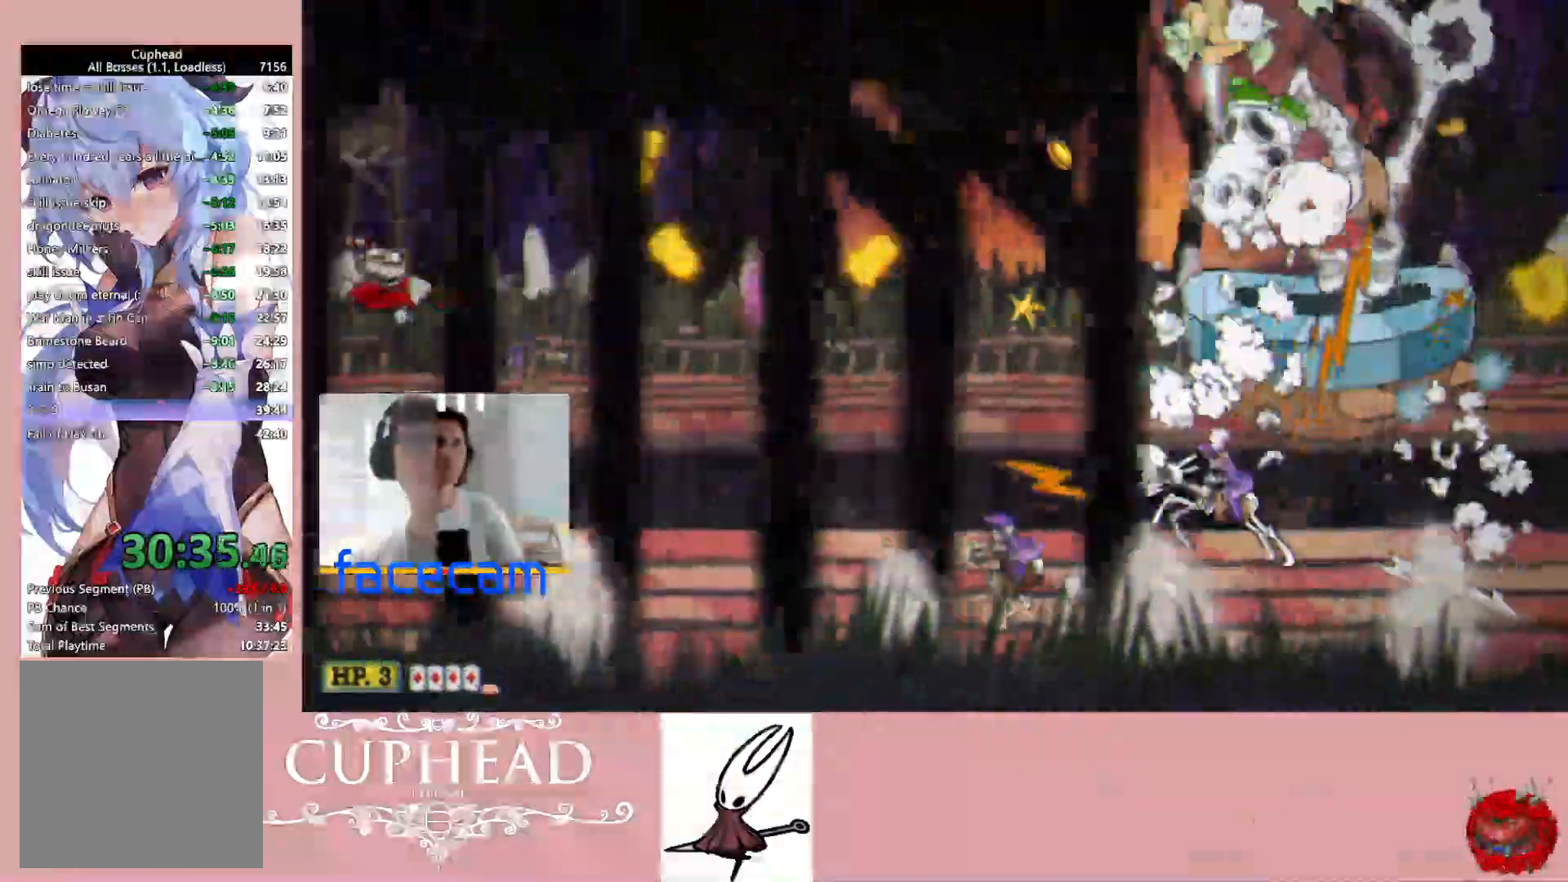
{"buttons": ["R1"], "left_stick": "right", "right_stick": "down-left", "events": [[233, "left_stick", "right"]]}
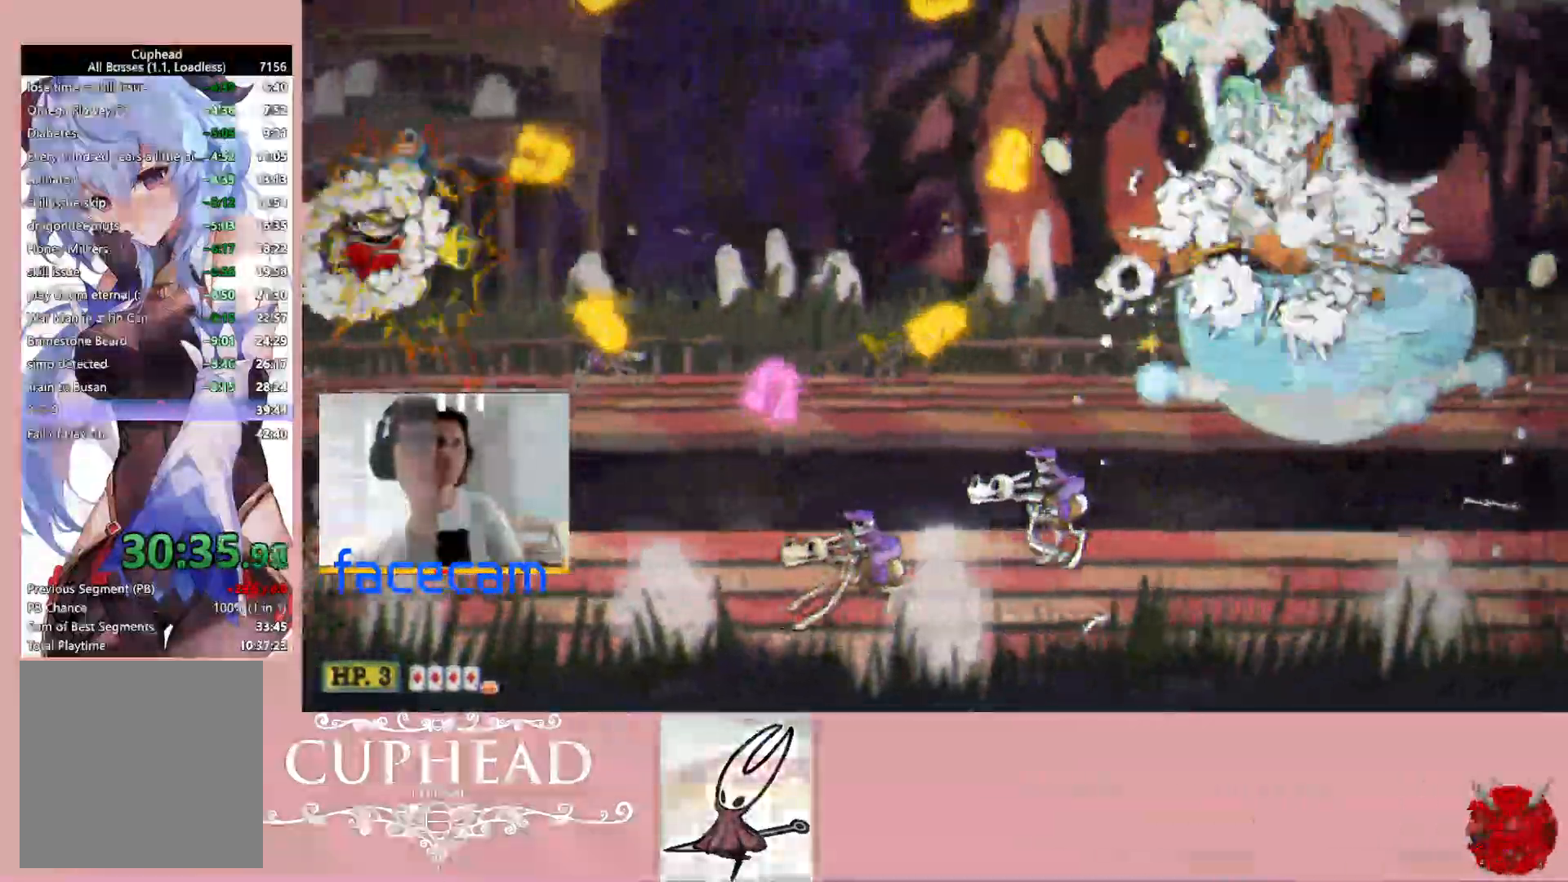
{"buttons": ["R1"], "left_stick": "right", "right_stick": "down-left", "events": []}
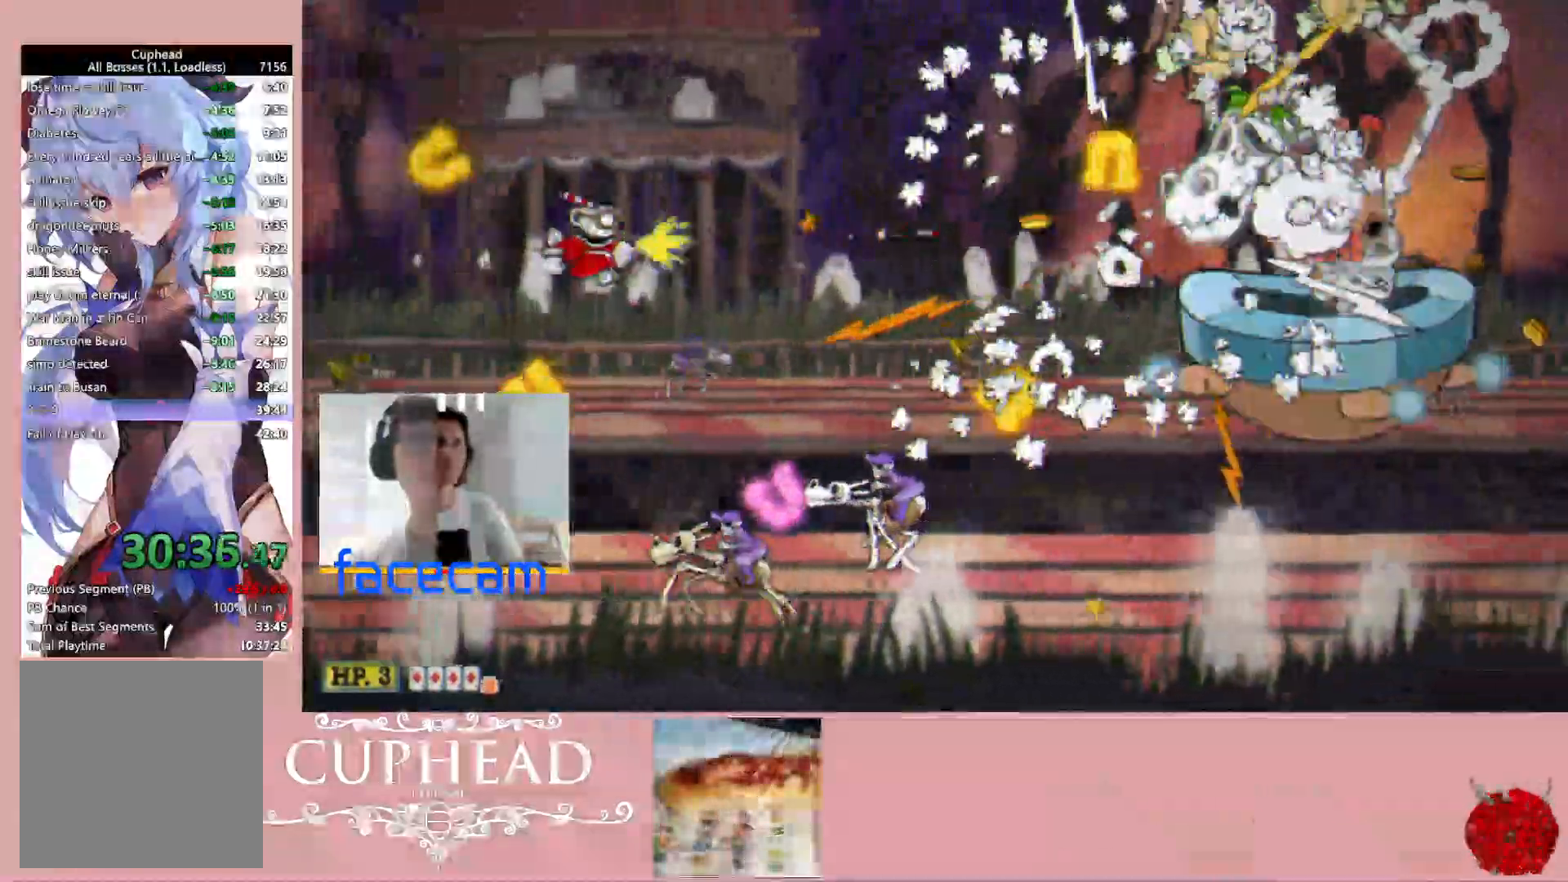
{"buttons": ["R1"], "left_stick": "right", "right_stick": "down-left", "events": []}